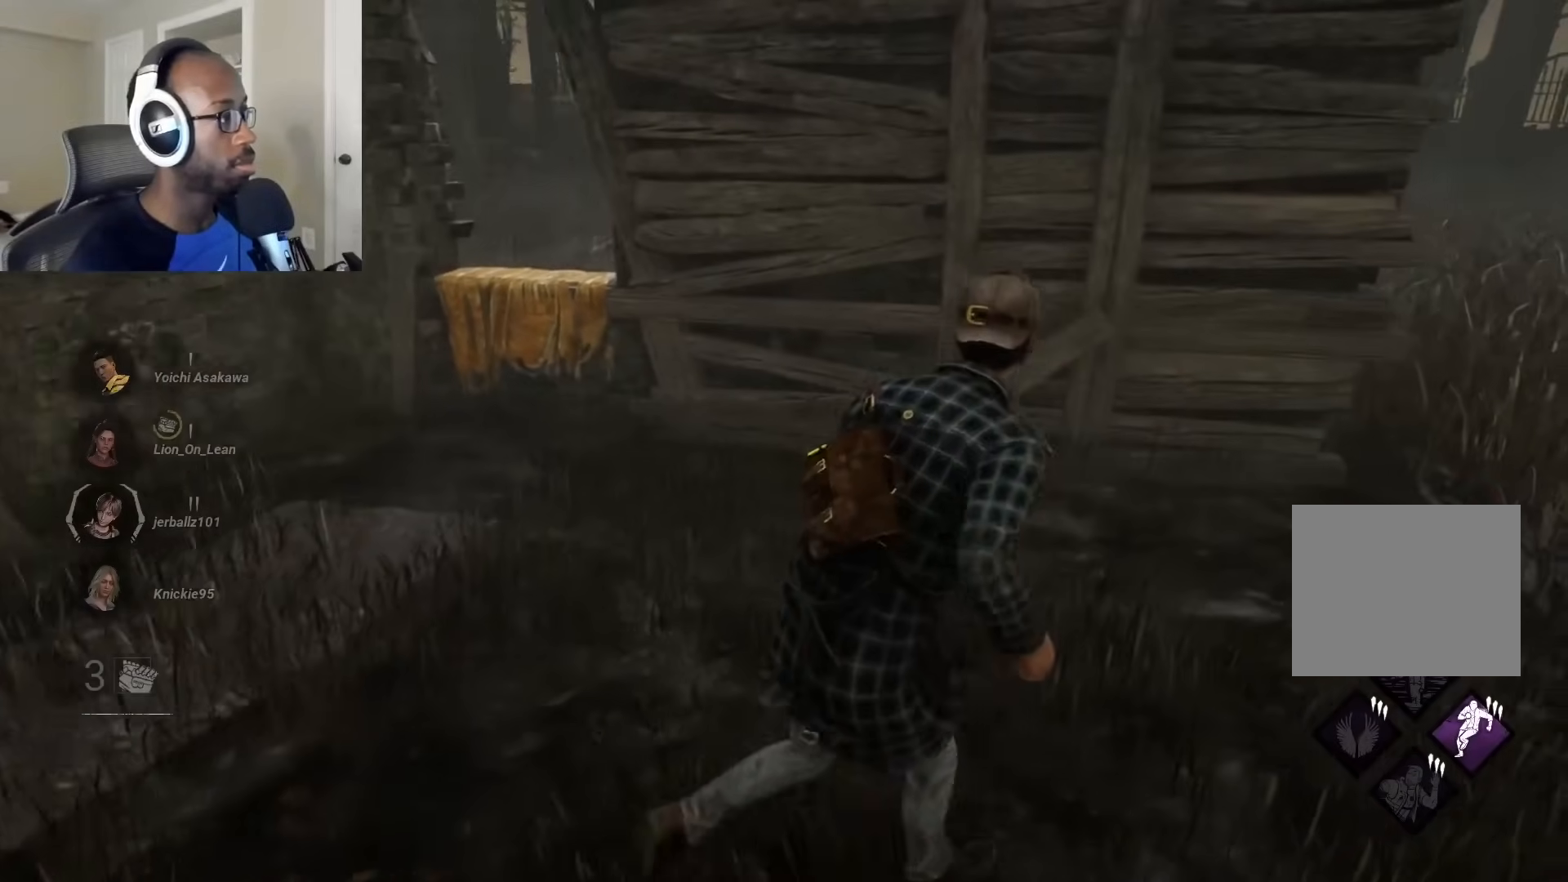
Gameplay with a controller (PlayStation layout); each line is a JSON object with the inputs held at the frame after it. "events" lists button and stick changes between this image and that frame as [ms after this image, input, new state], when the widget could be followed in between.
{"buttons": ["L1"], "left_stick": "right", "right_stick": "left", "events": [[417, "right_stick", "left"]]}
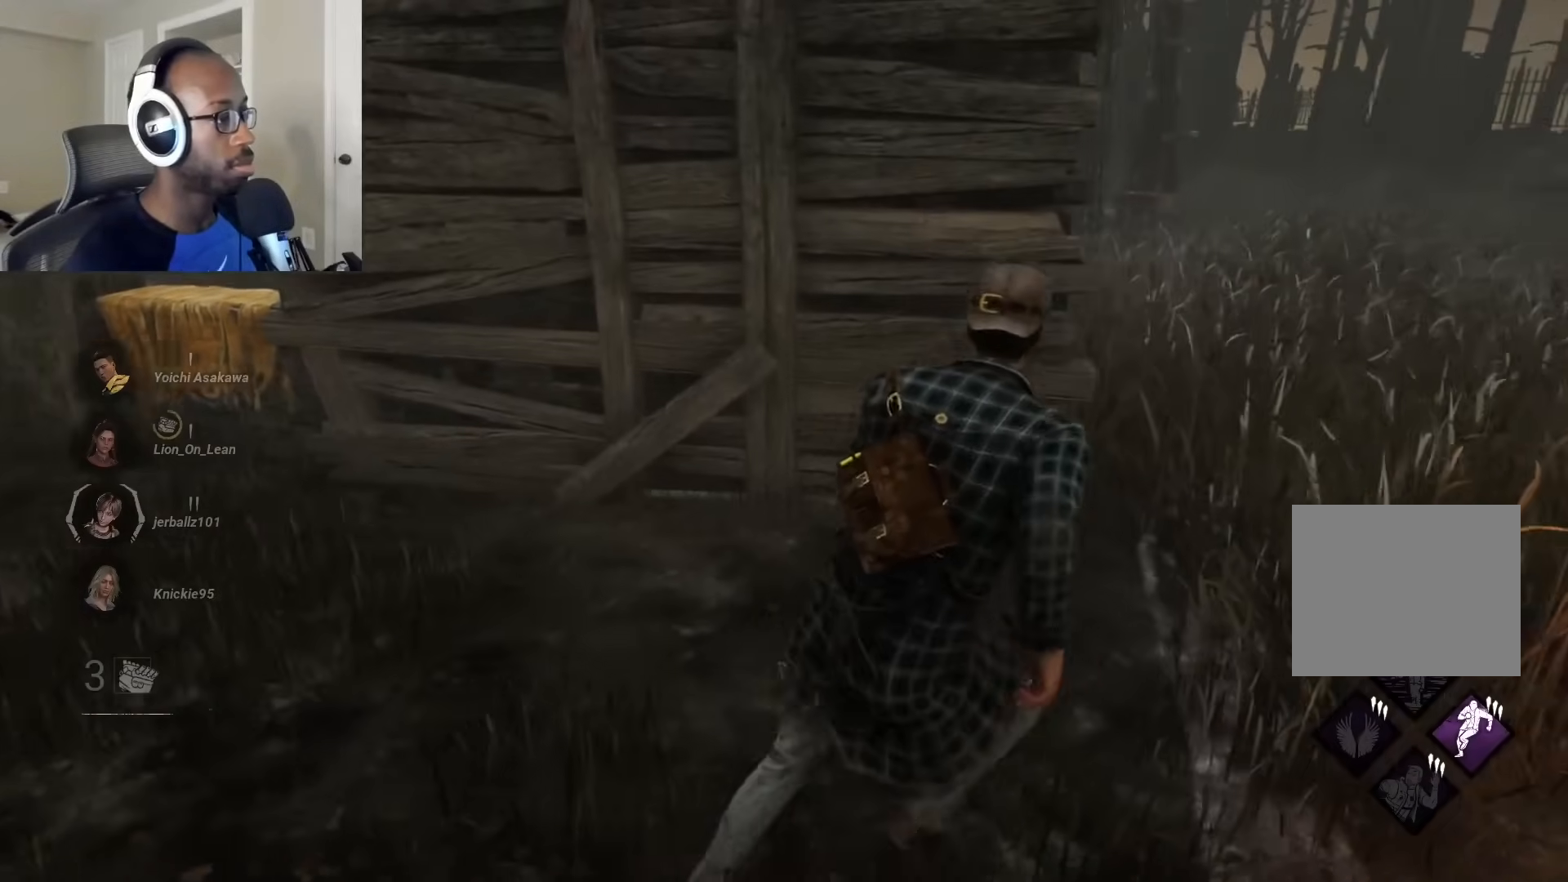
{"buttons": ["L1"], "left_stick": "down-right", "right_stick": "left", "events": [[500, "left_stick", "down-right"]]}
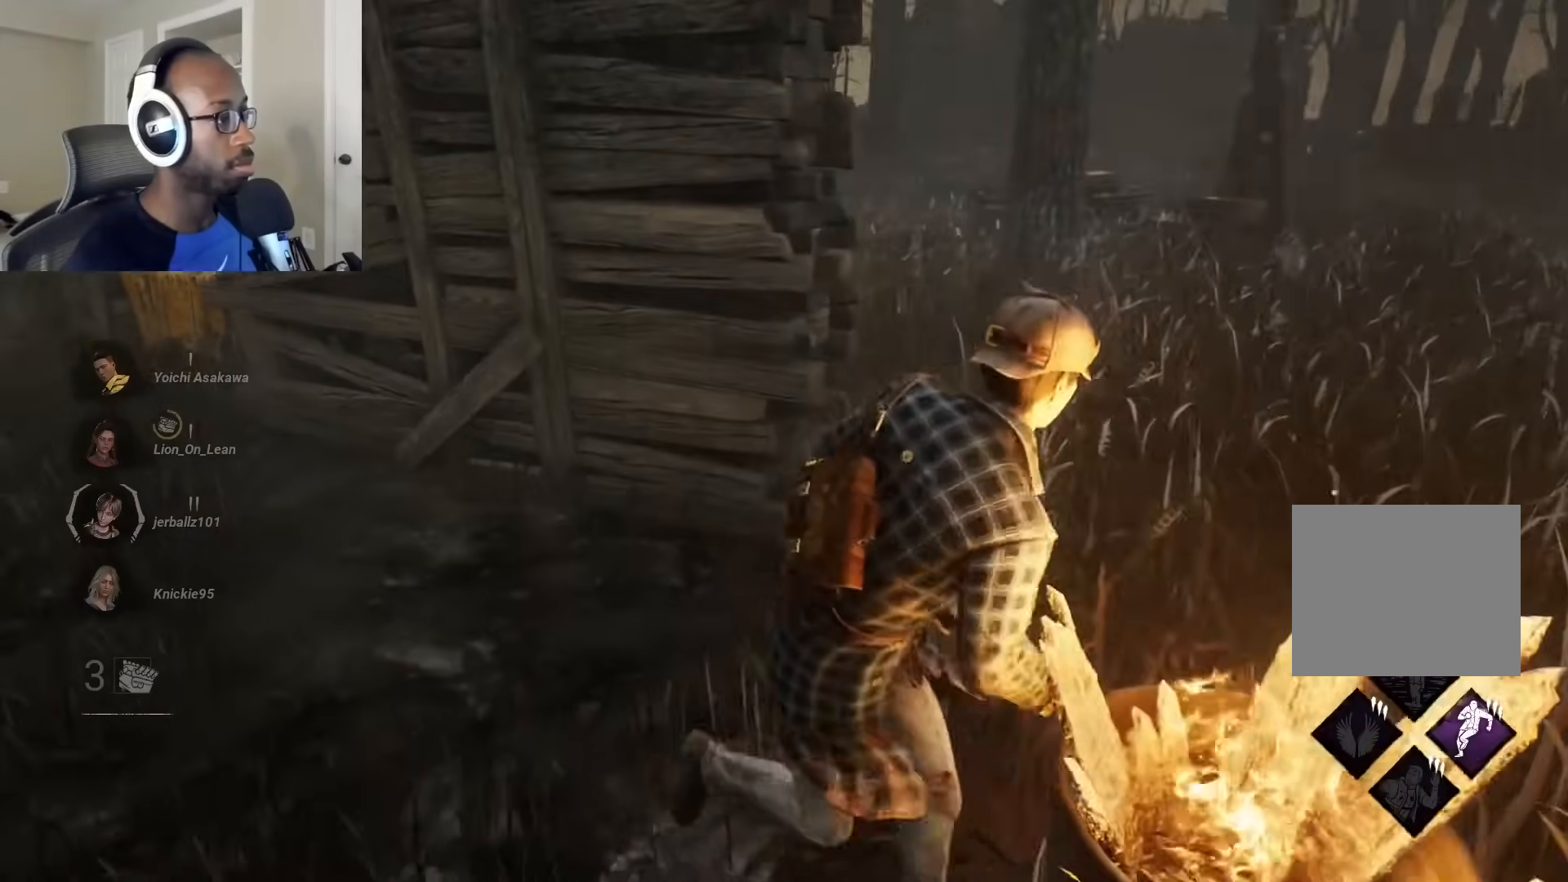
{"buttons": ["L1"], "left_stick": "down-right", "right_stick": "left", "events": []}
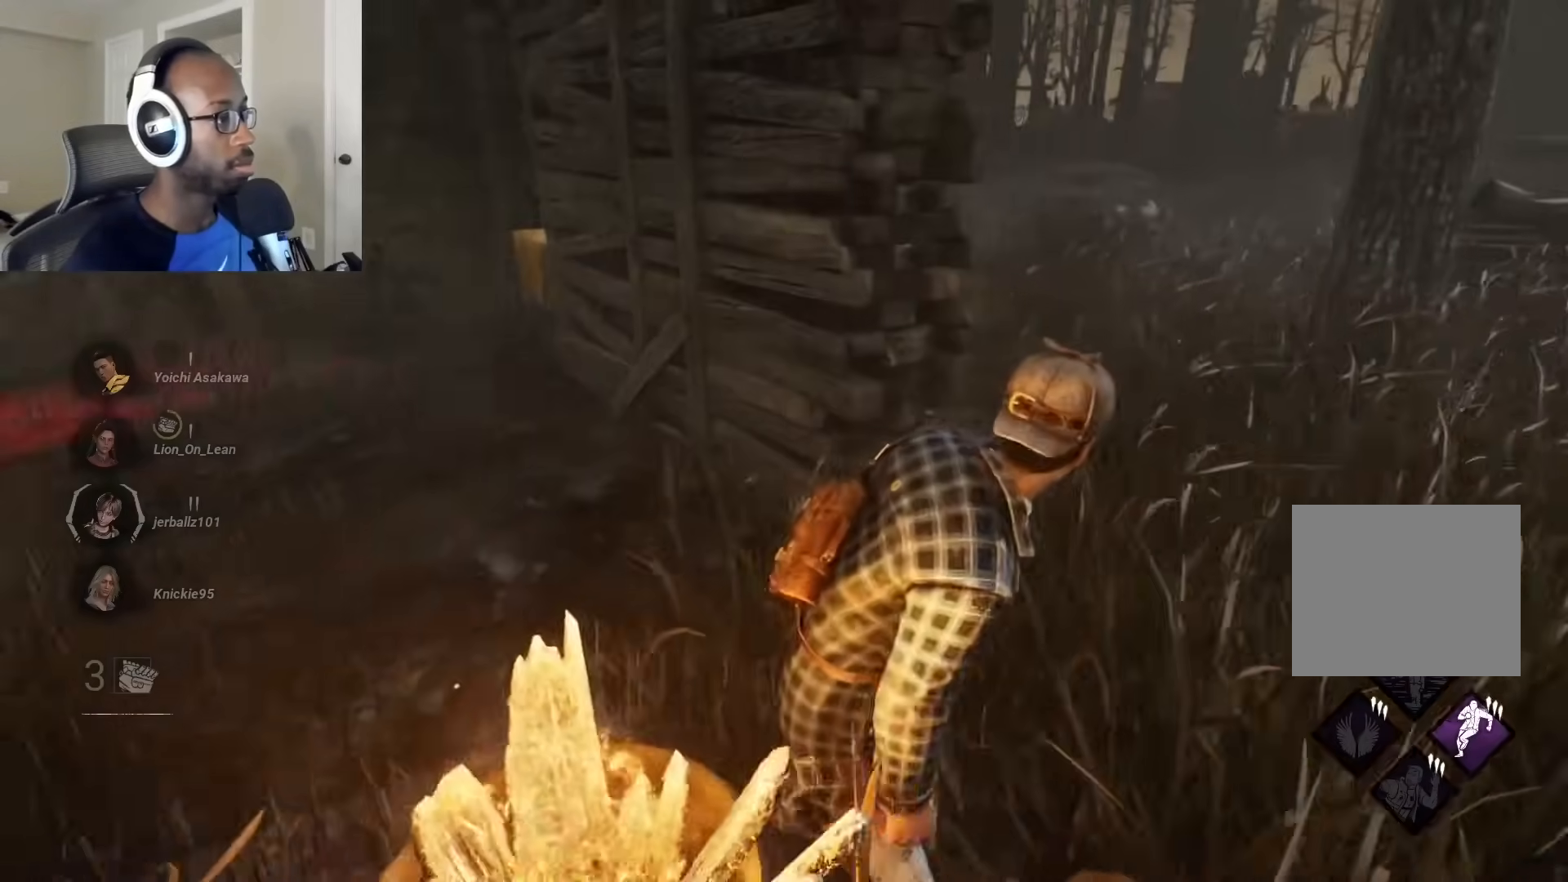
{"buttons": ["L1"], "left_stick": "right", "right_stick": "left", "events": [[317, "left_stick", "right"]]}
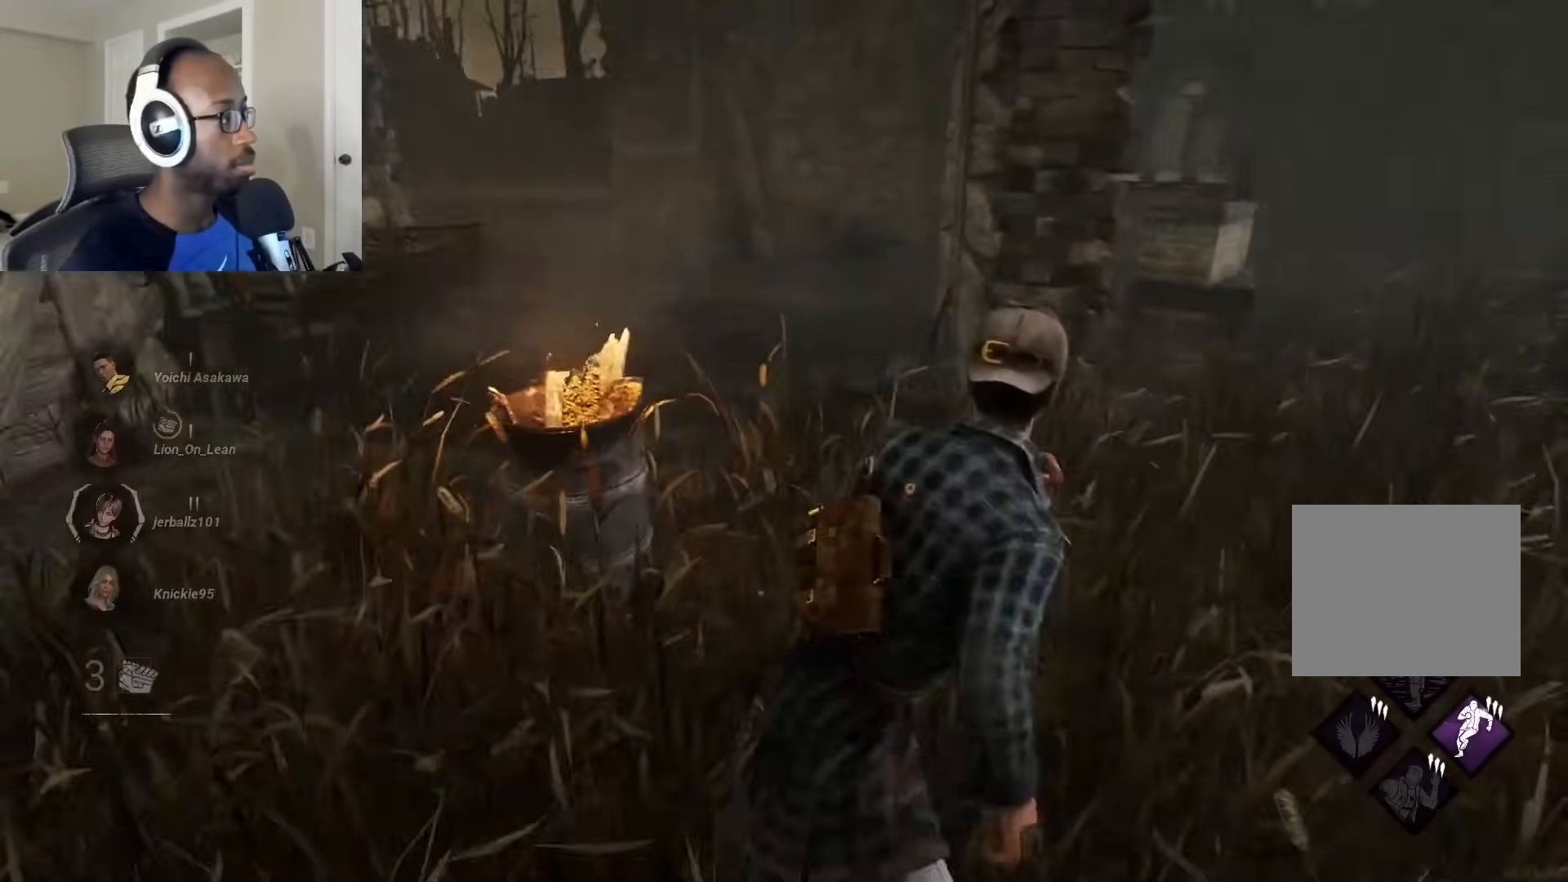
{"buttons": ["L1"], "left_stick": "right", "right_stick": "right", "events": [[83, "right_stick", "center"], [417, "right_stick", "right"]]}
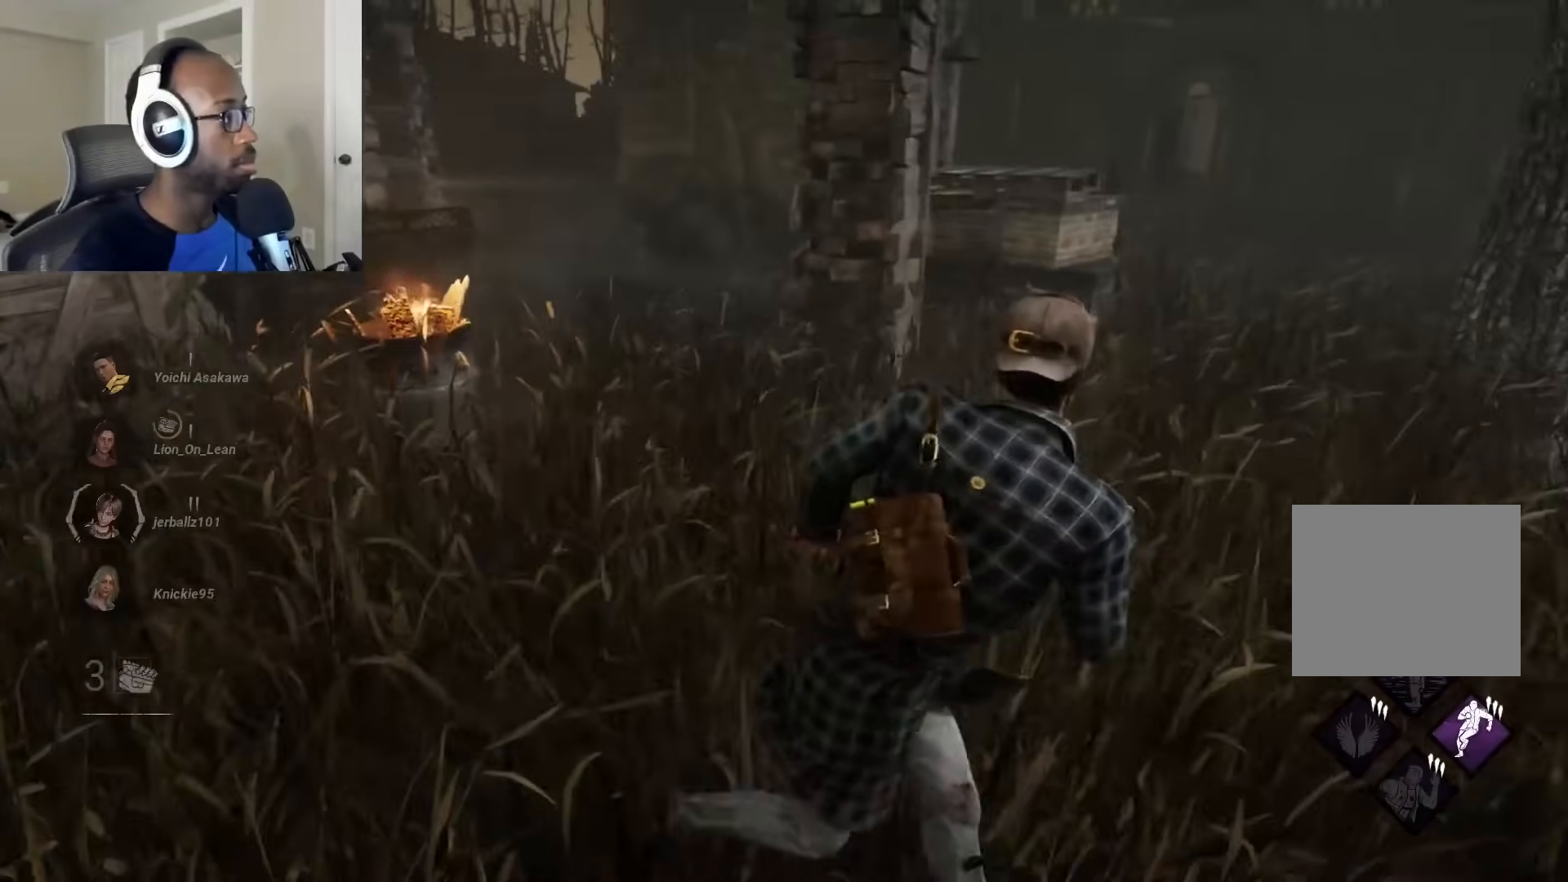
{"buttons": ["L1"], "left_stick": "up-right", "right_stick": "center", "events": [[33, "left_stick", "up-right"], [167, "right_stick", "center"]]}
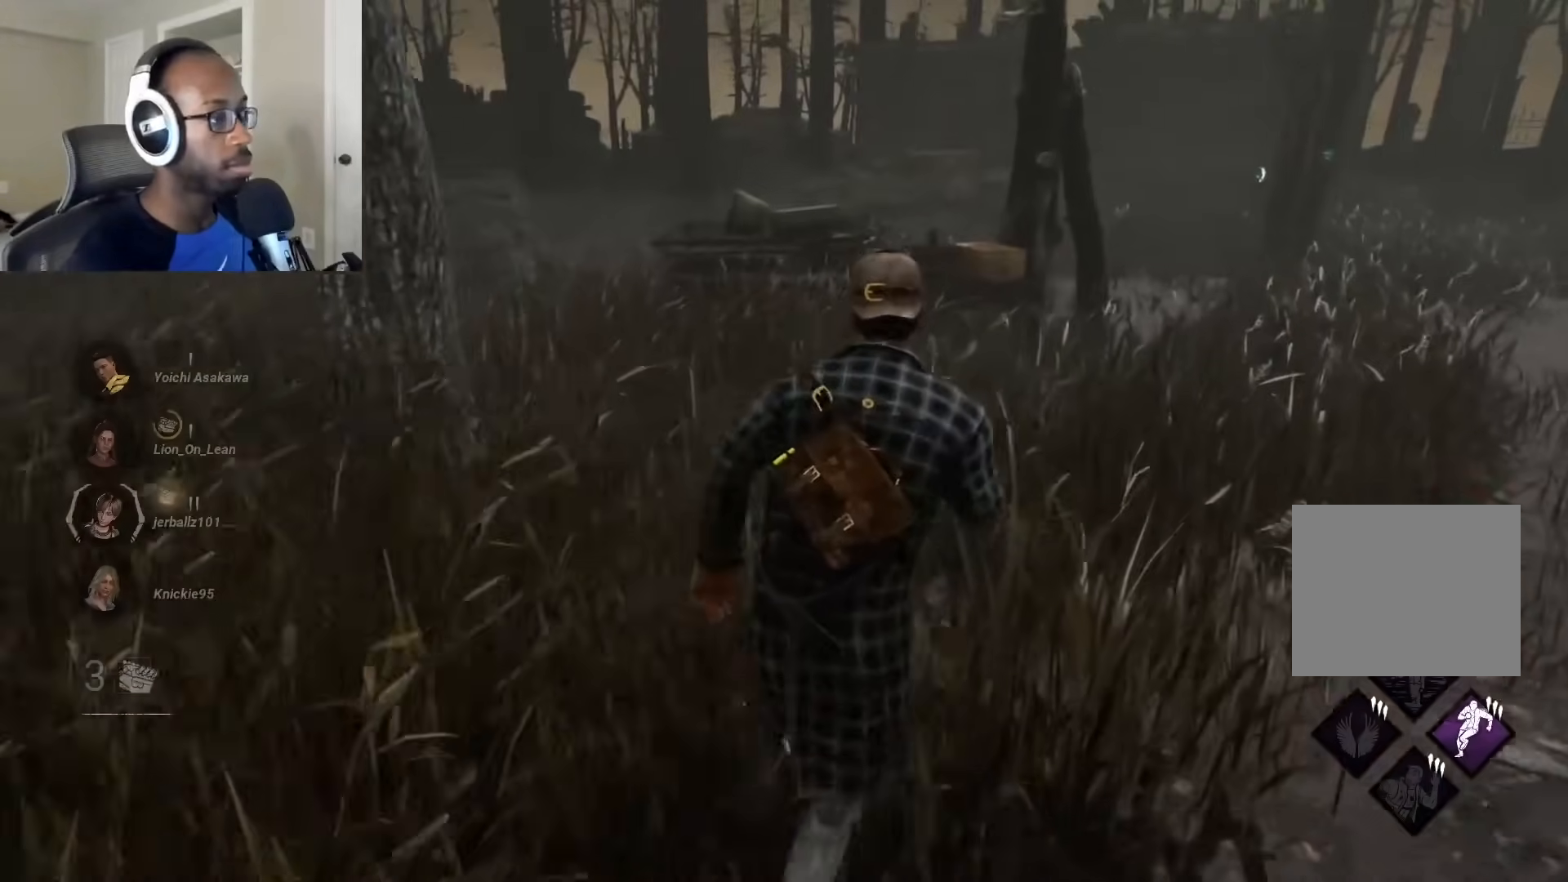
{"buttons": ["L1"], "left_stick": "right", "right_stick": "left", "events": [[333, "right_stick", "left"], [367, "left_stick", "right"]]}
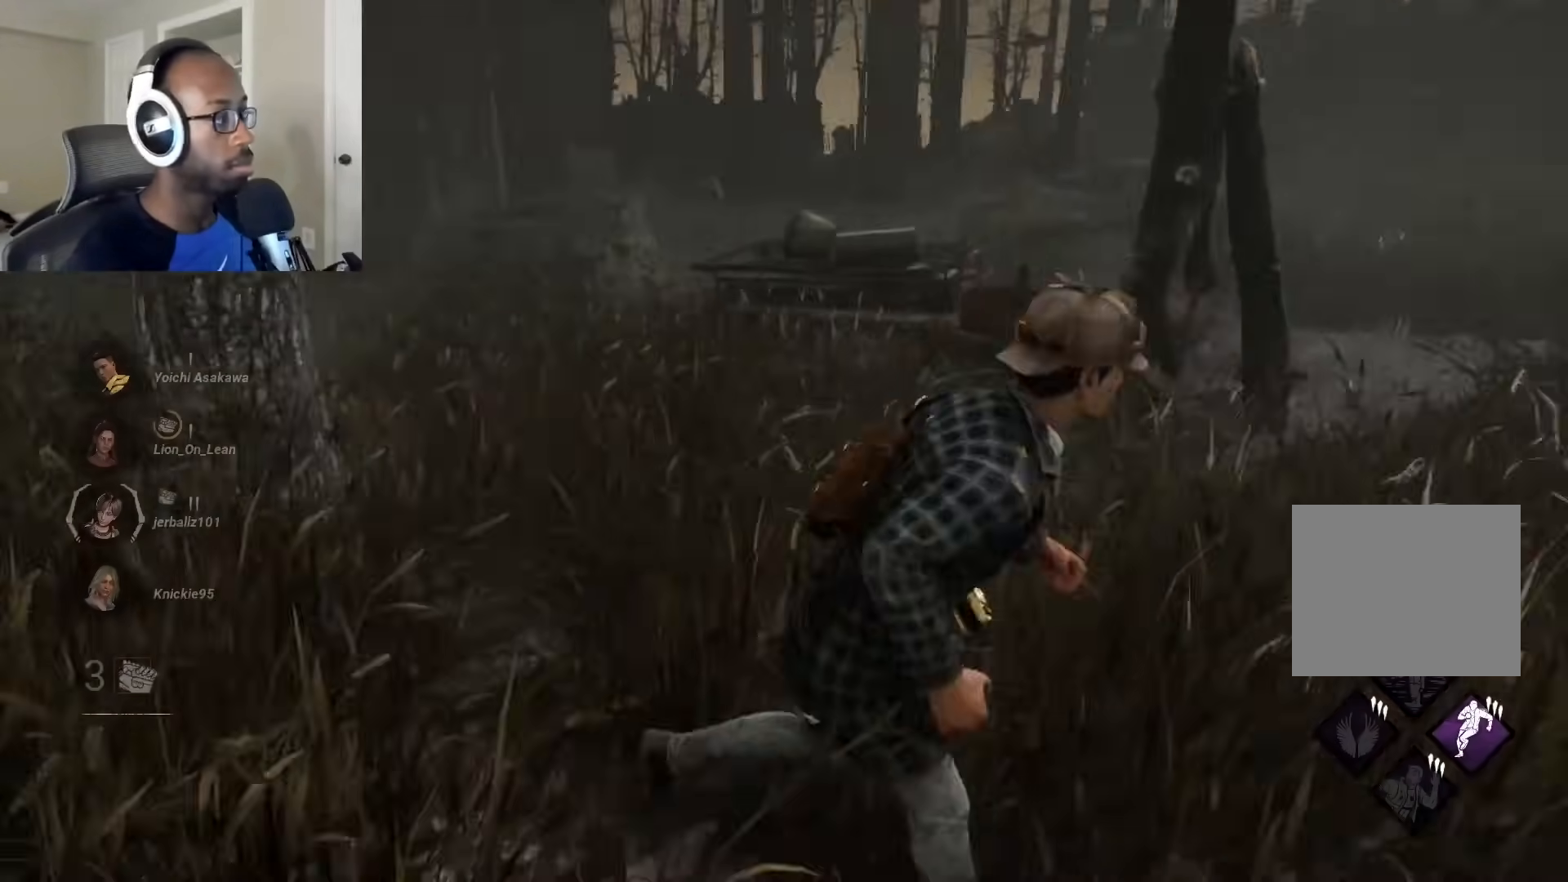
{"buttons": ["L1"], "left_stick": "down-right", "right_stick": "center", "events": [[67, "left_stick", "down-right"], [117, "right_stick", "center"]]}
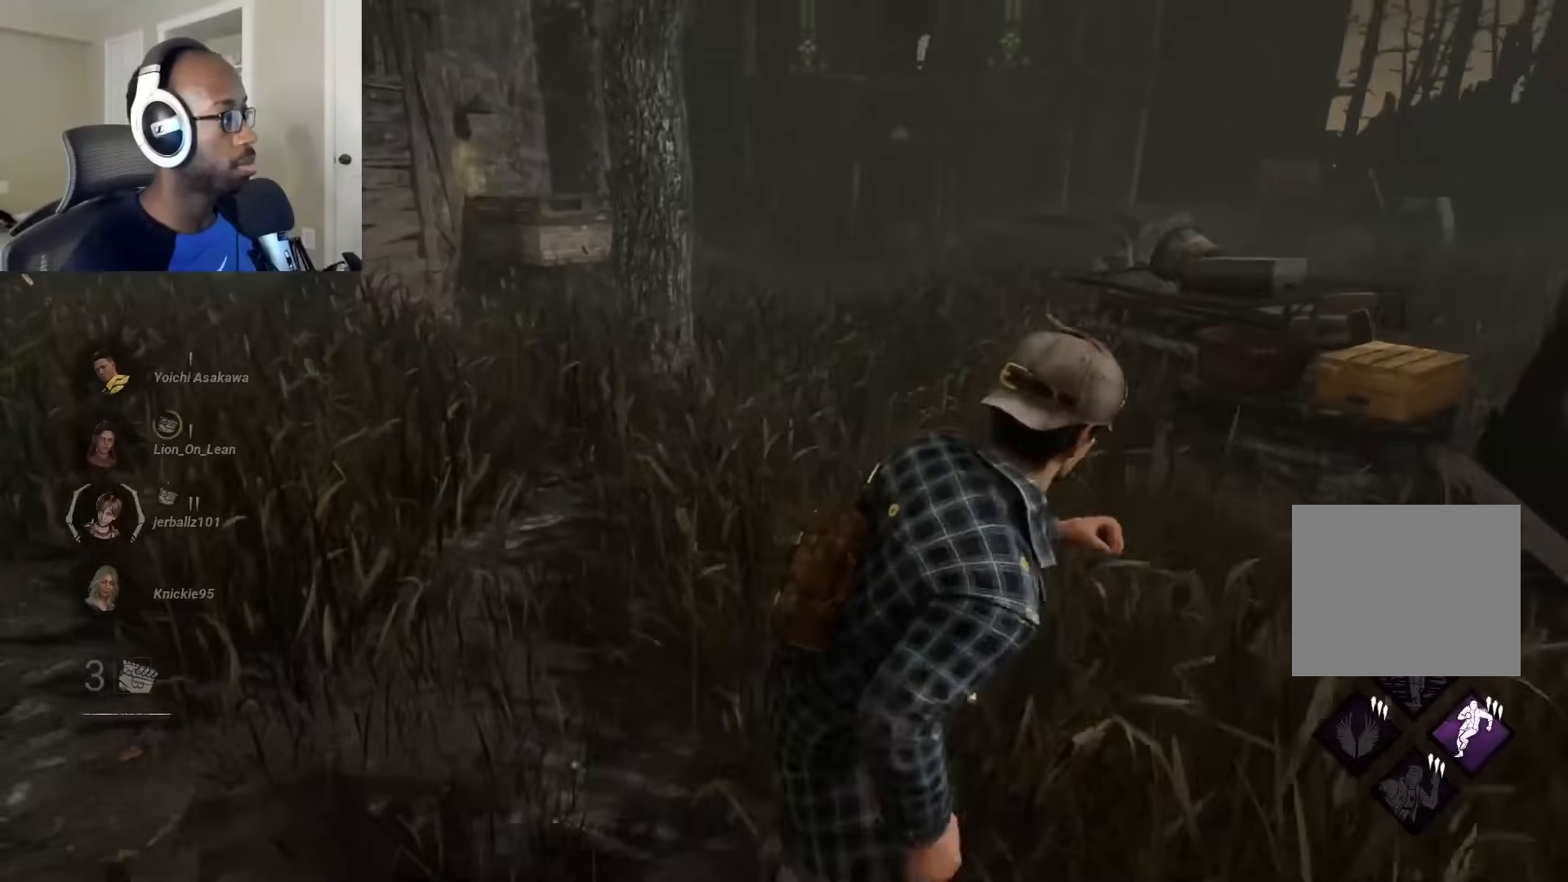
{"buttons": ["L1"], "left_stick": "right", "right_stick": "right", "events": [[217, "left_stick", "right"], [483, "right_stick", "right"]]}
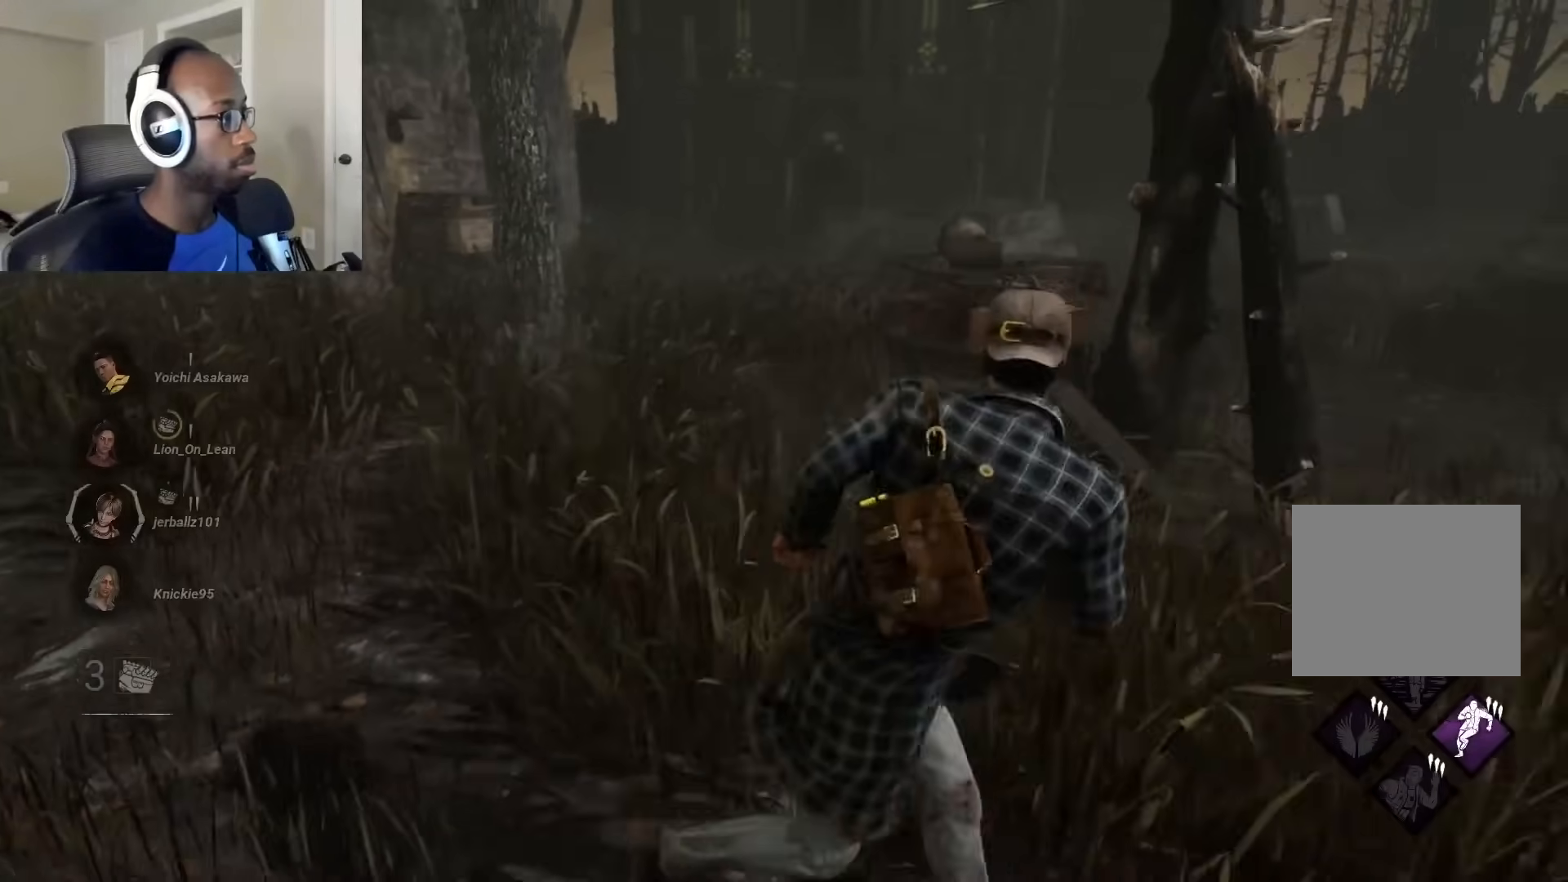
{"buttons": ["L1"], "left_stick": "up-right", "right_stick": "center", "events": [[50, "left_stick", "up-right"], [233, "right_stick", "center"]]}
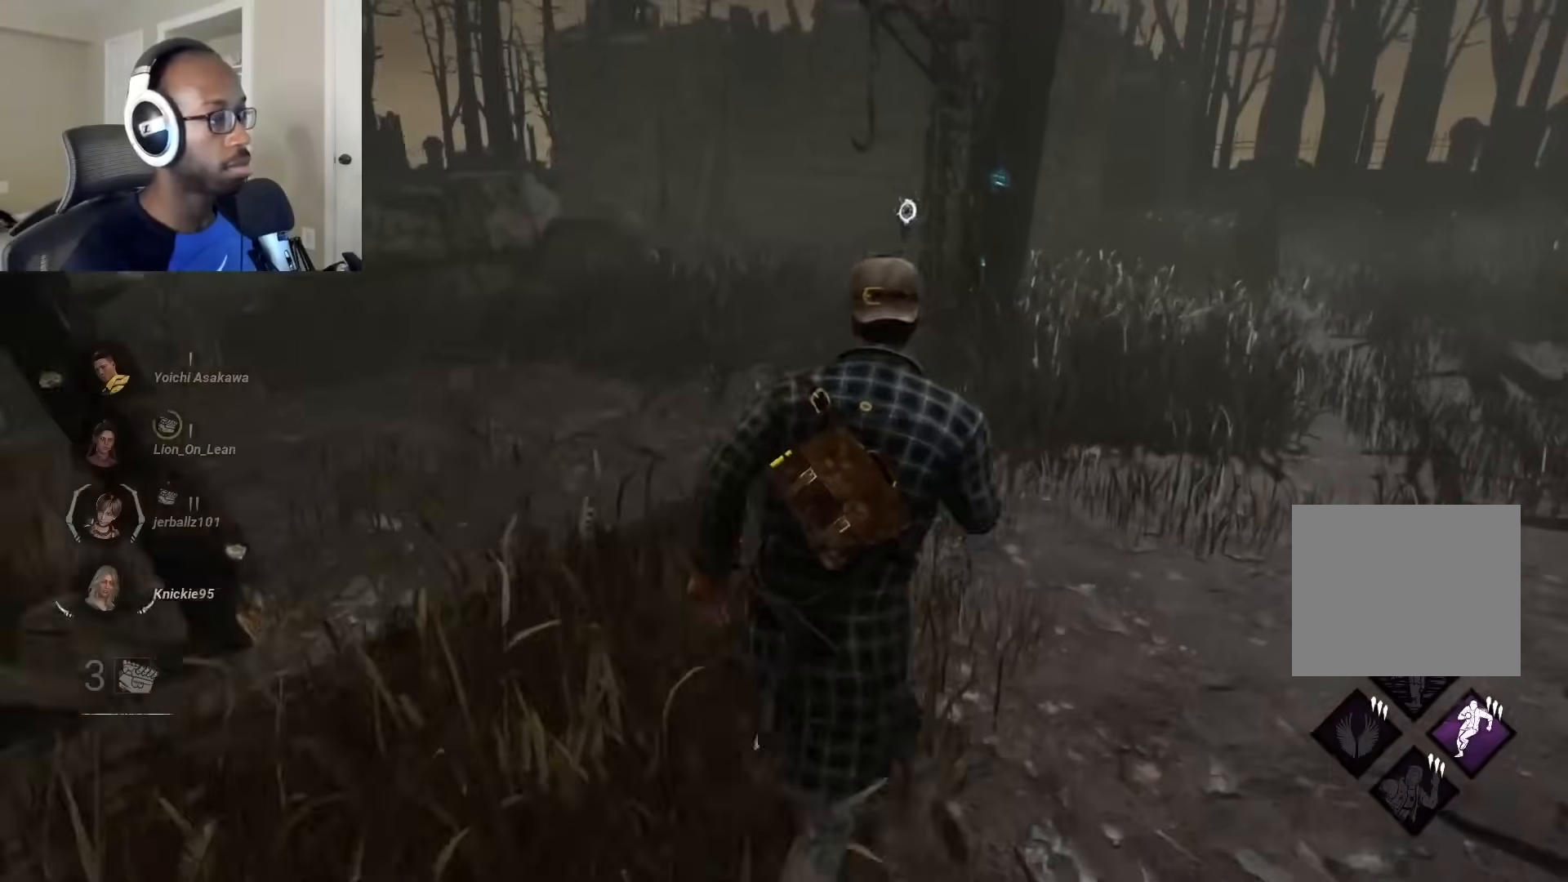
{"buttons": ["L1"], "left_stick": "up-right", "right_stick": "center", "events": []}
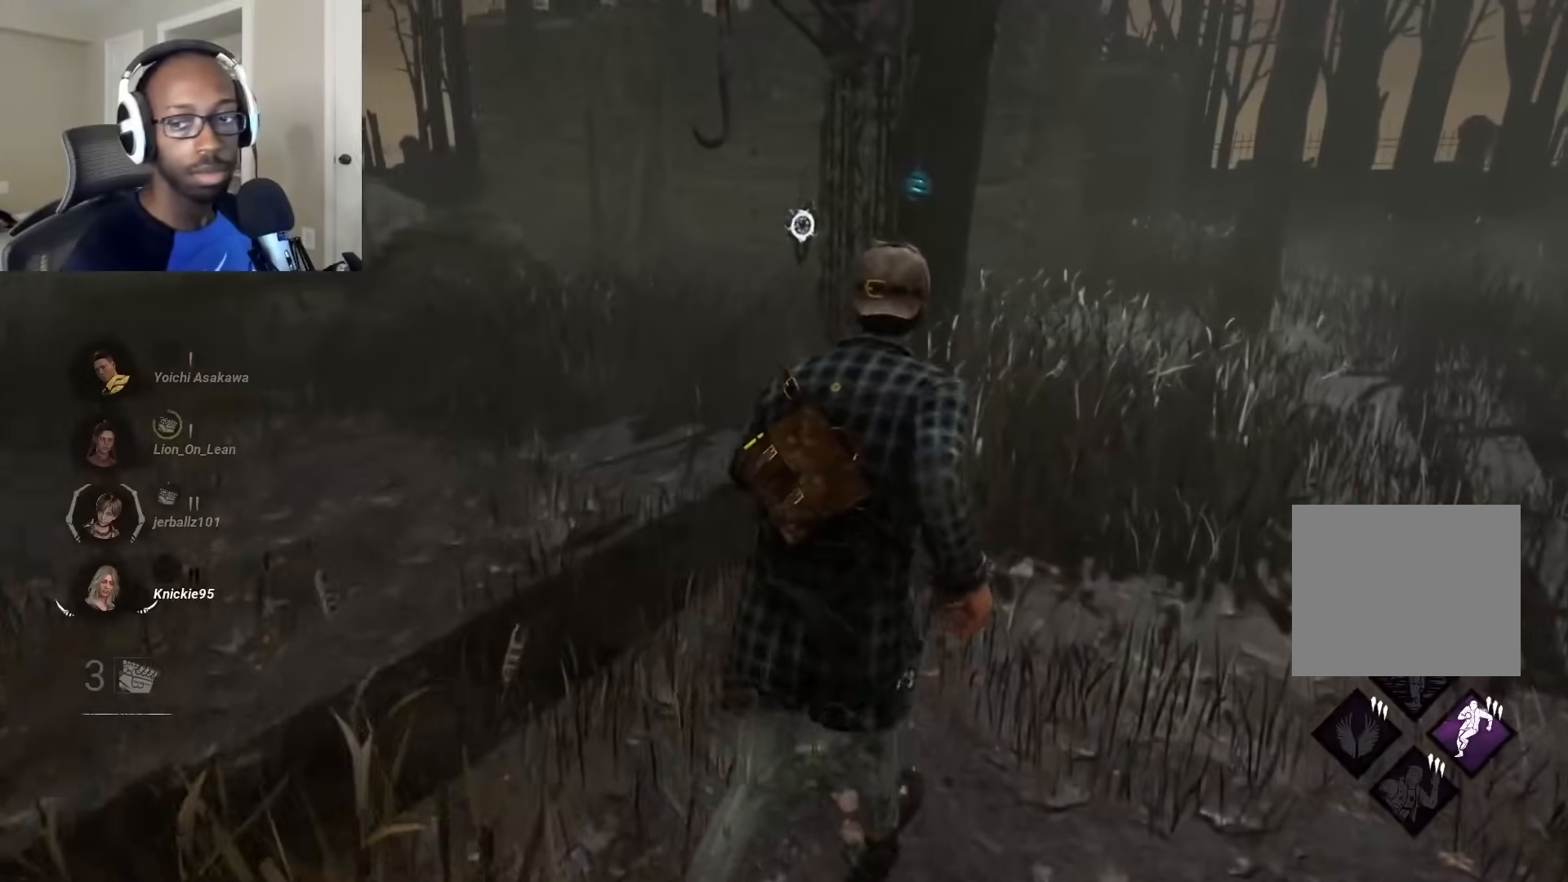
{"buttons": ["L1"], "left_stick": "up-right", "right_stick": "center", "events": []}
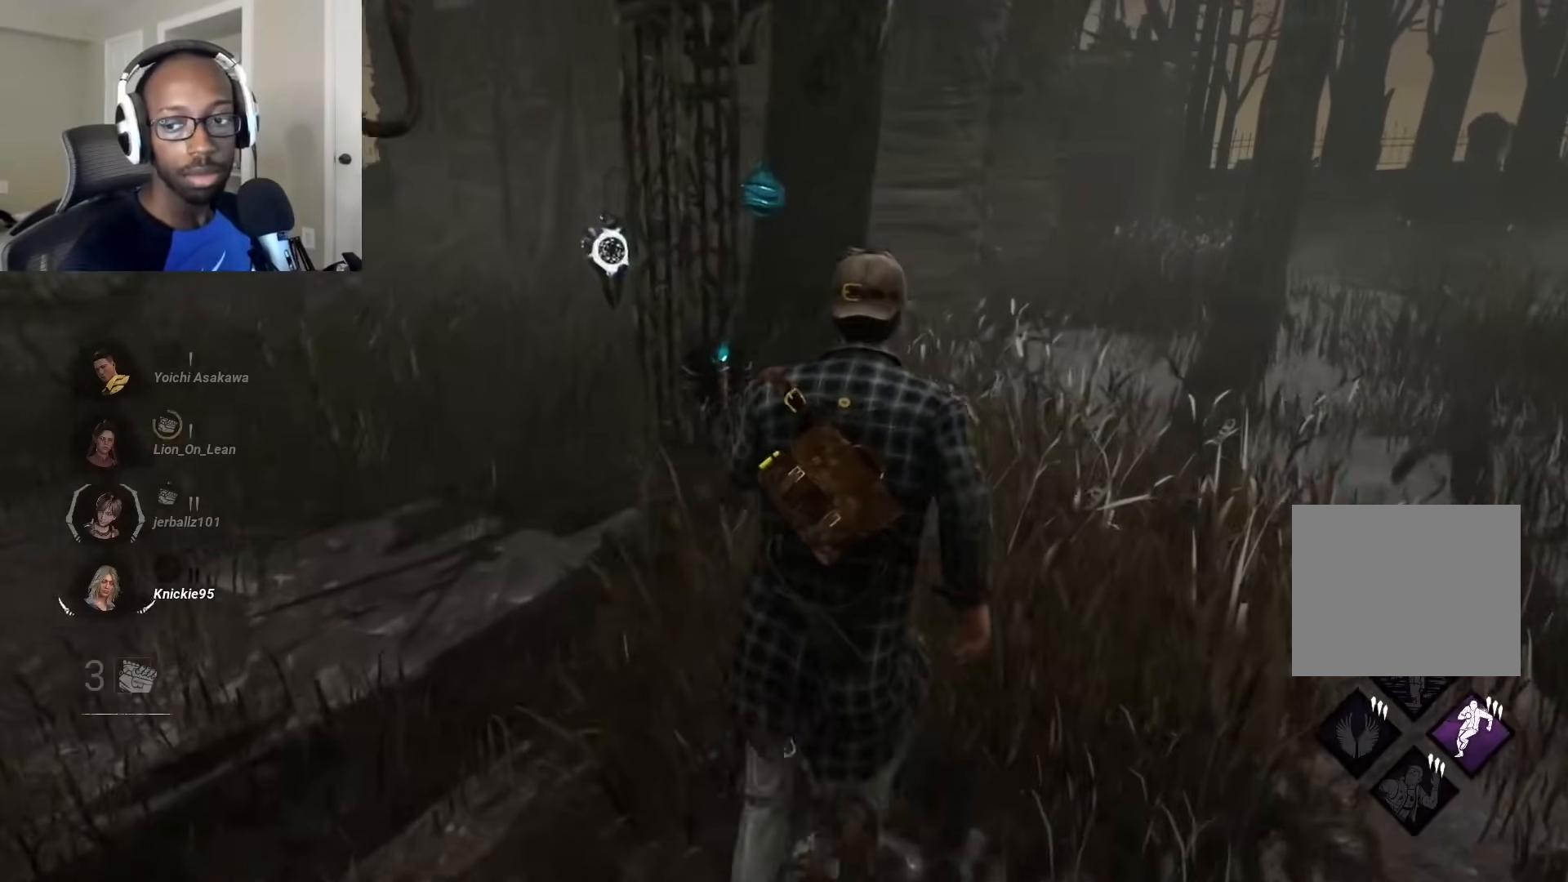
{"buttons": ["L1"], "left_stick": "up-right", "right_stick": "center", "events": []}
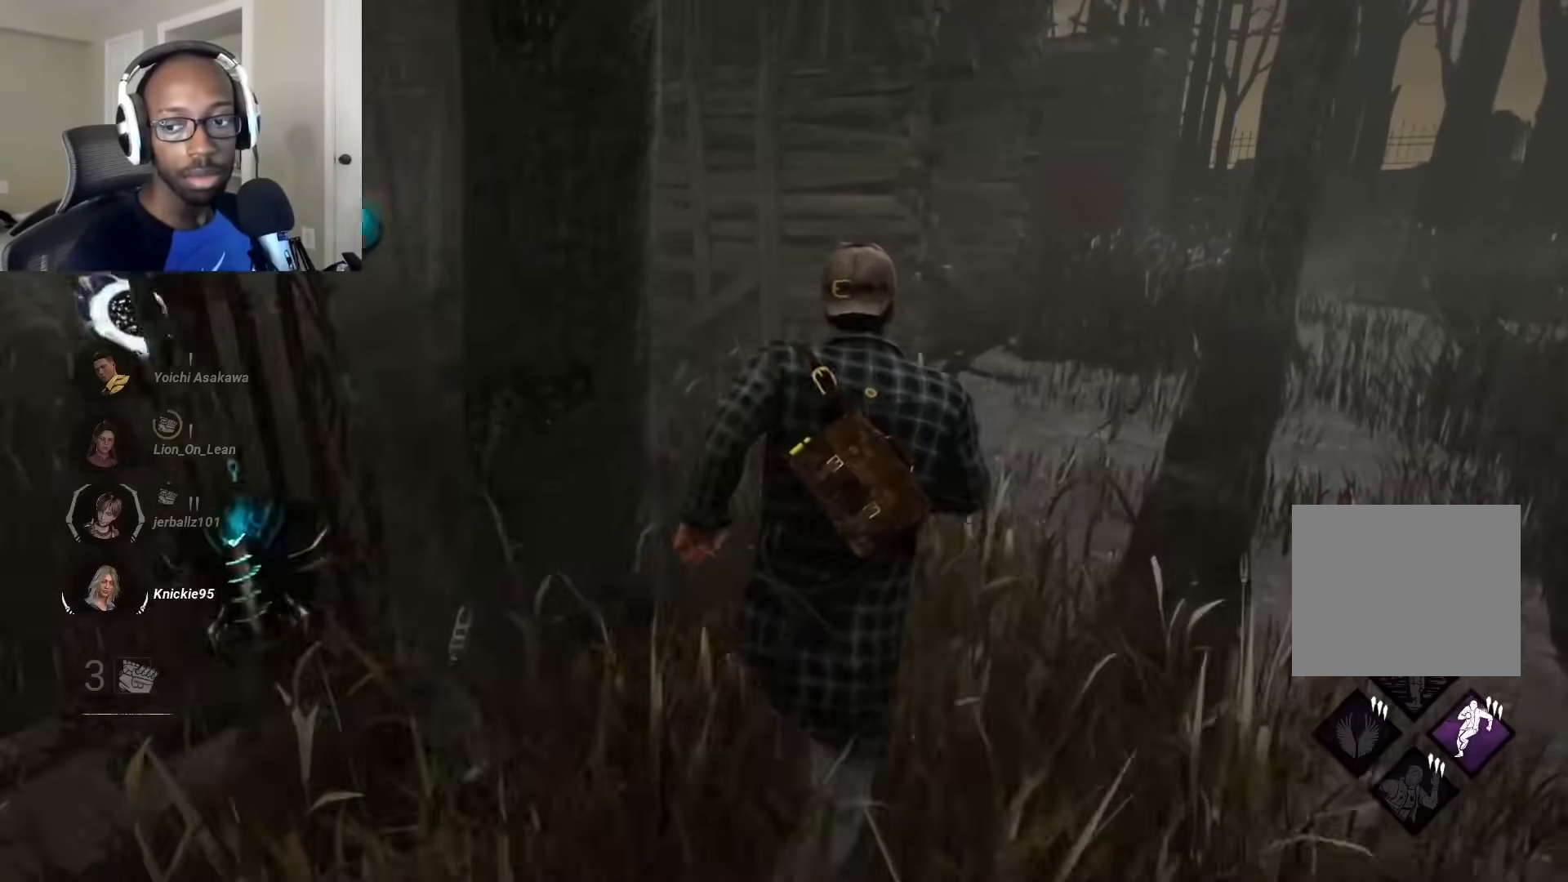
{"buttons": ["L1"], "left_stick": "up-right", "right_stick": "center", "events": []}
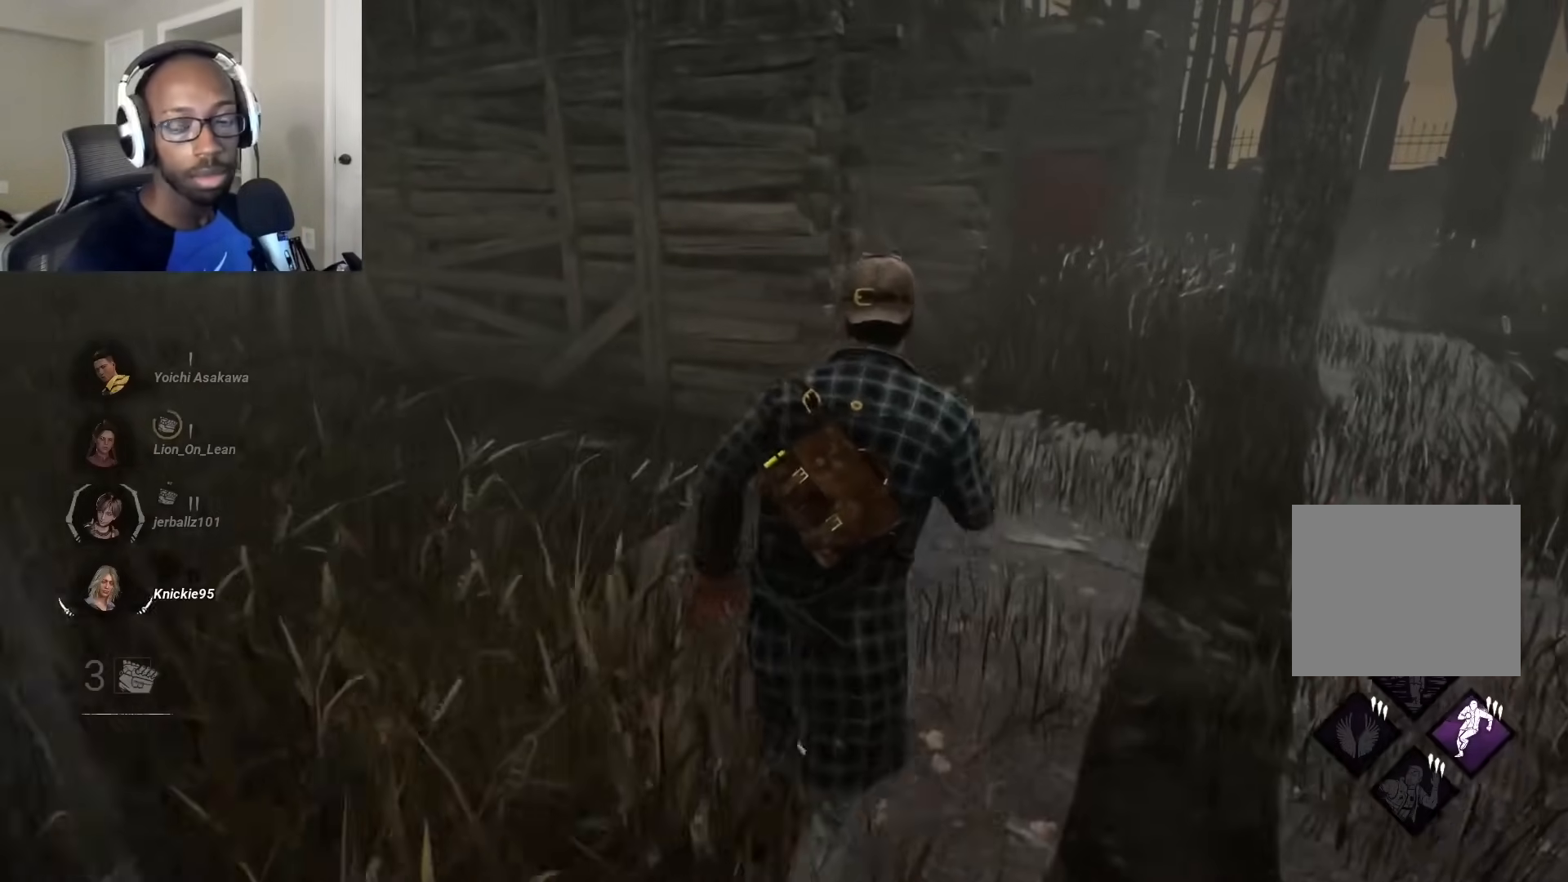
{"buttons": ["L1"], "left_stick": "up-right", "right_stick": "center", "events": []}
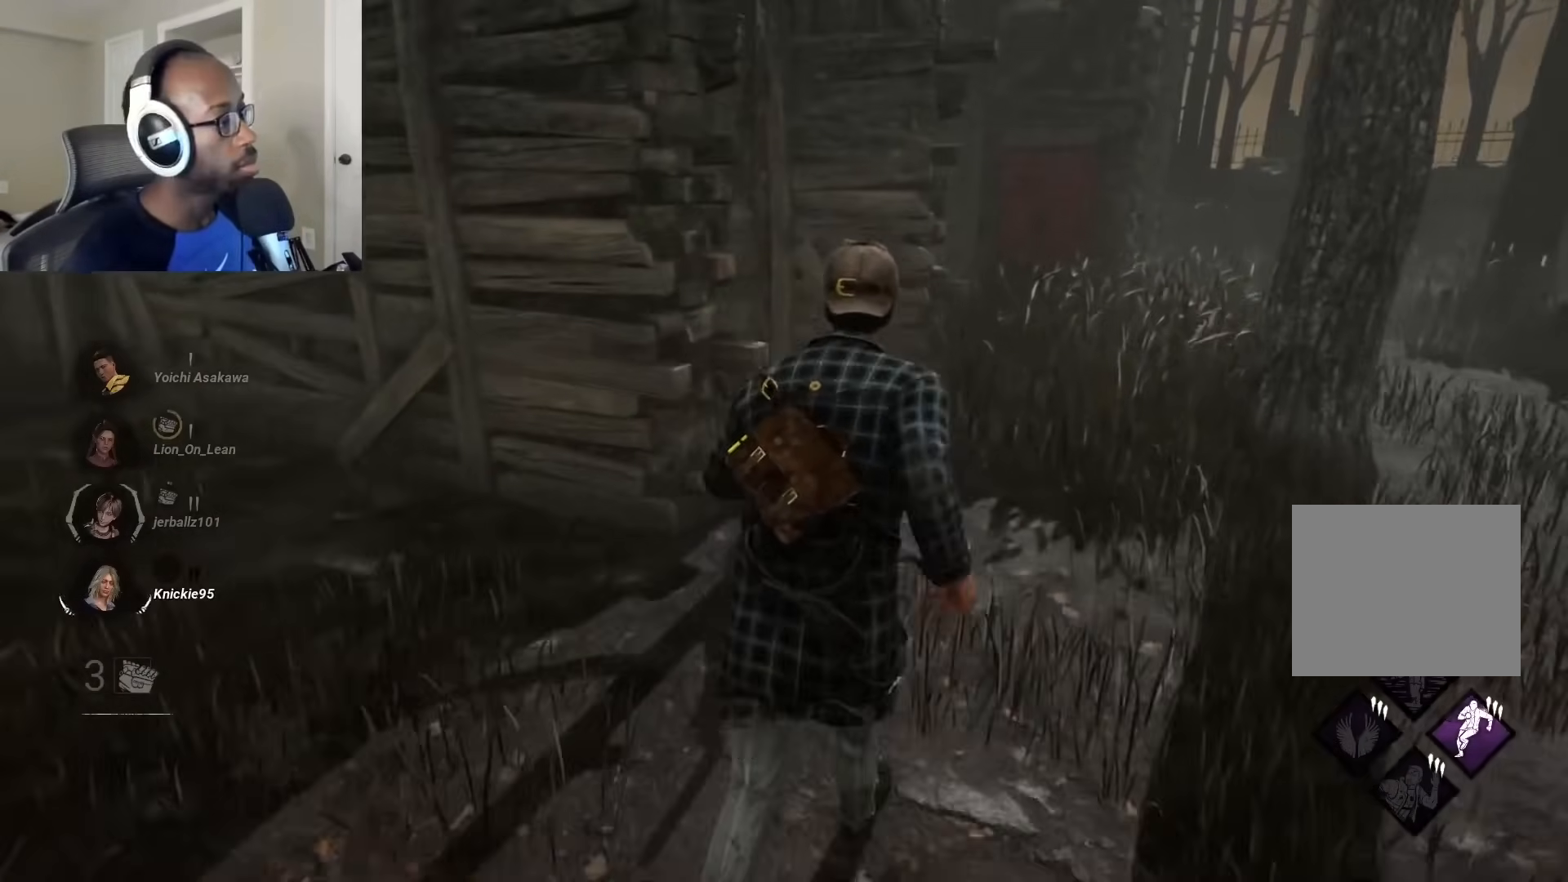
{"buttons": ["L1"], "left_stick": "up-right", "right_stick": "center", "events": []}
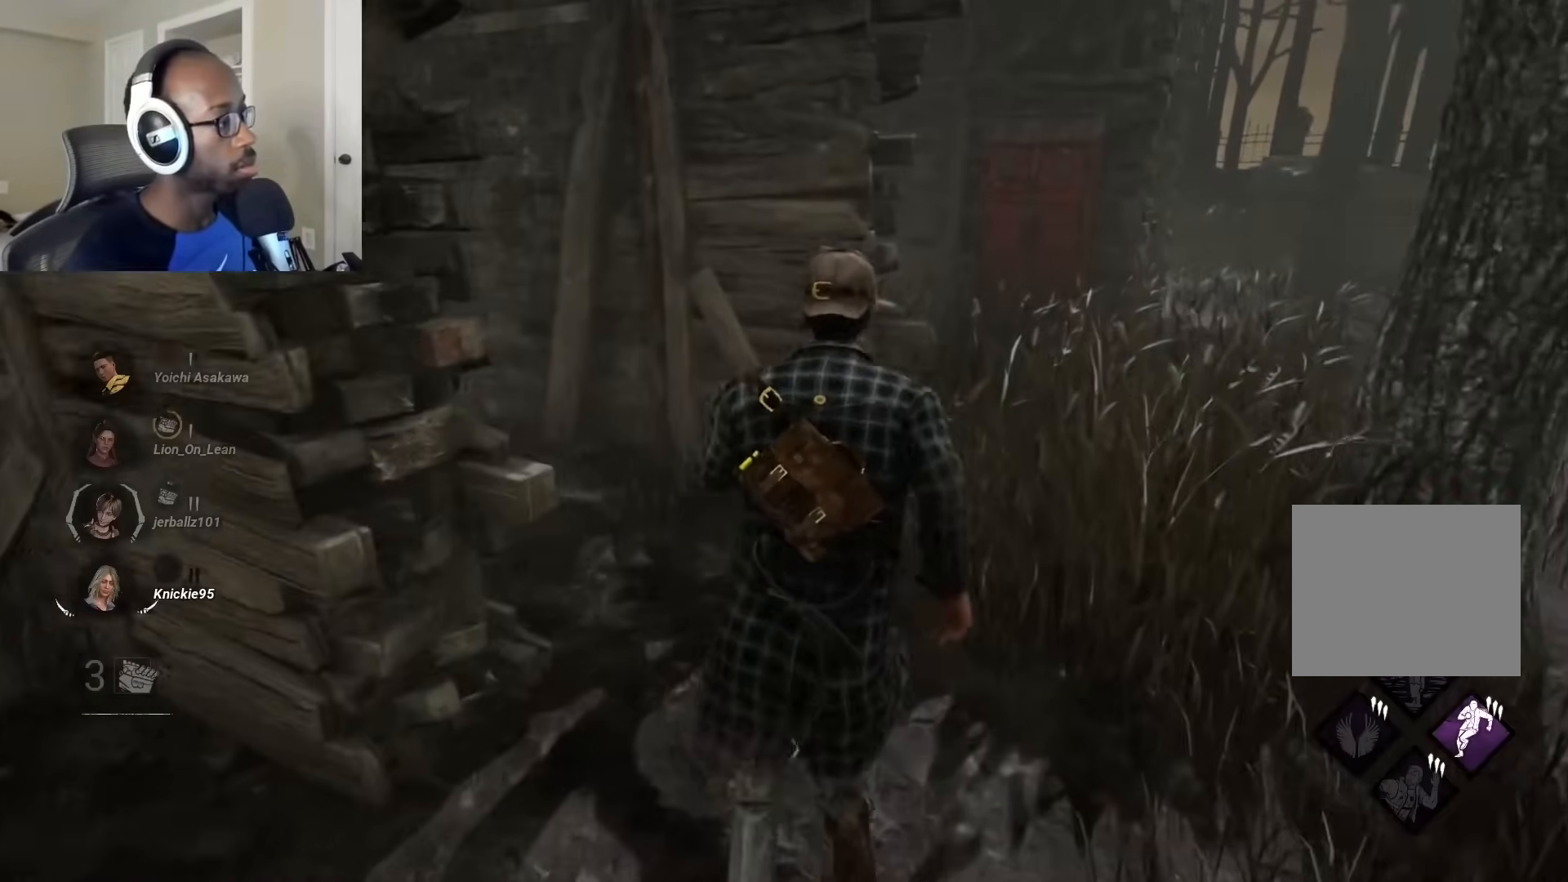
{"buttons": ["L1"], "left_stick": "right", "right_stick": "center", "events": [[83, "right_stick", "left"], [183, "left_stick", "right"], [383, "right_stick", "center"]]}
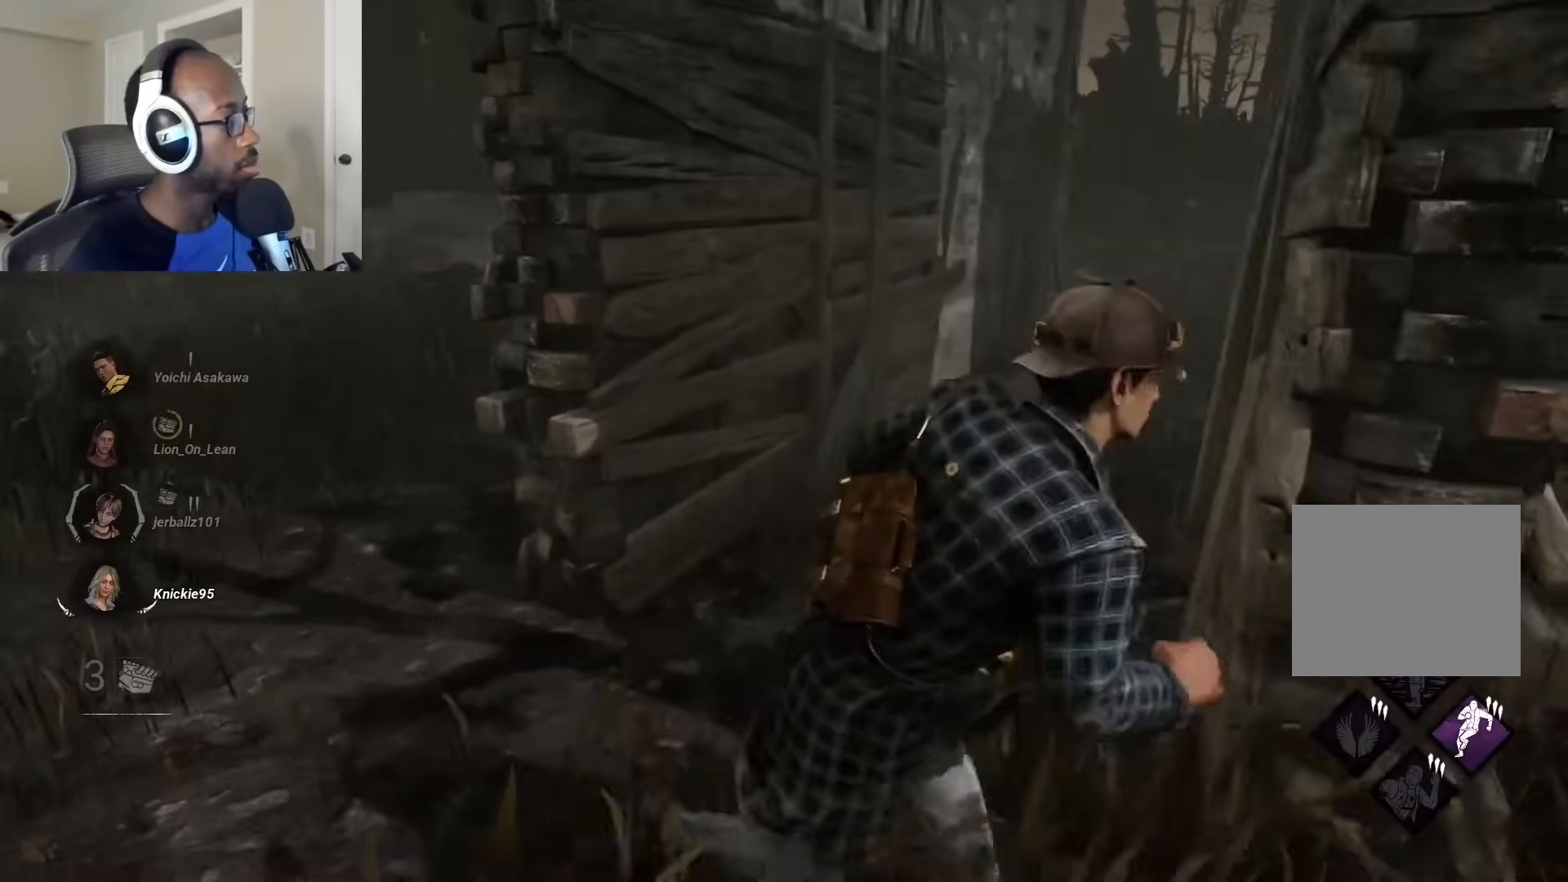
{"buttons": ["L1"], "left_stick": "up-right", "right_stick": "right", "events": [[333, "left_stick", "up-right"], [383, "right_stick", "right"]]}
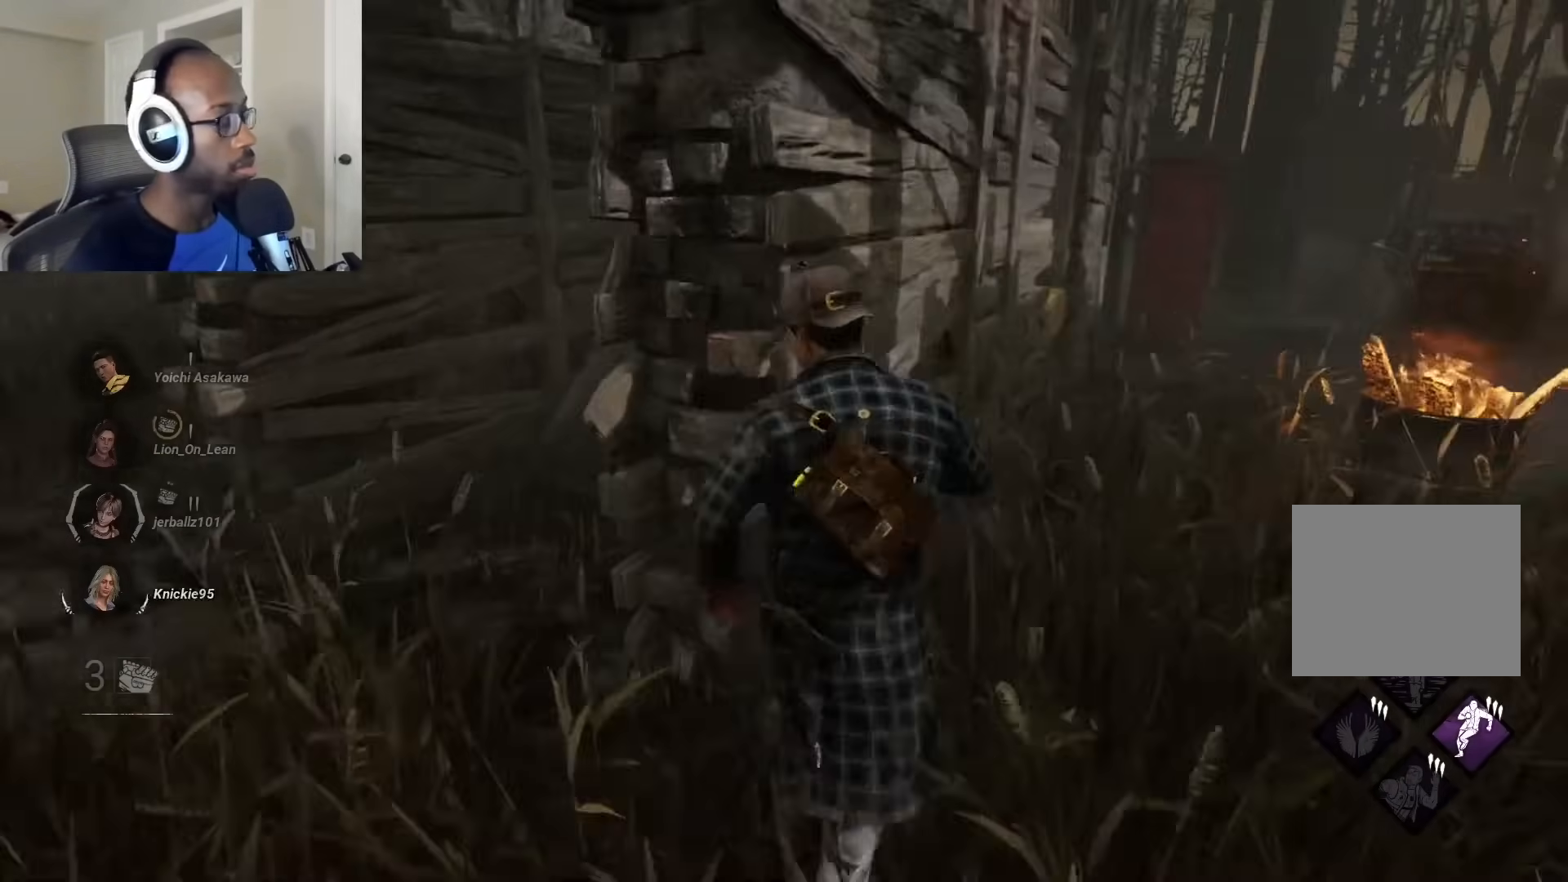
{"buttons": ["L1"], "left_stick": "up", "right_stick": "center", "events": [[117, "right_stick", "center"], [450, "left_stick", "up"]]}
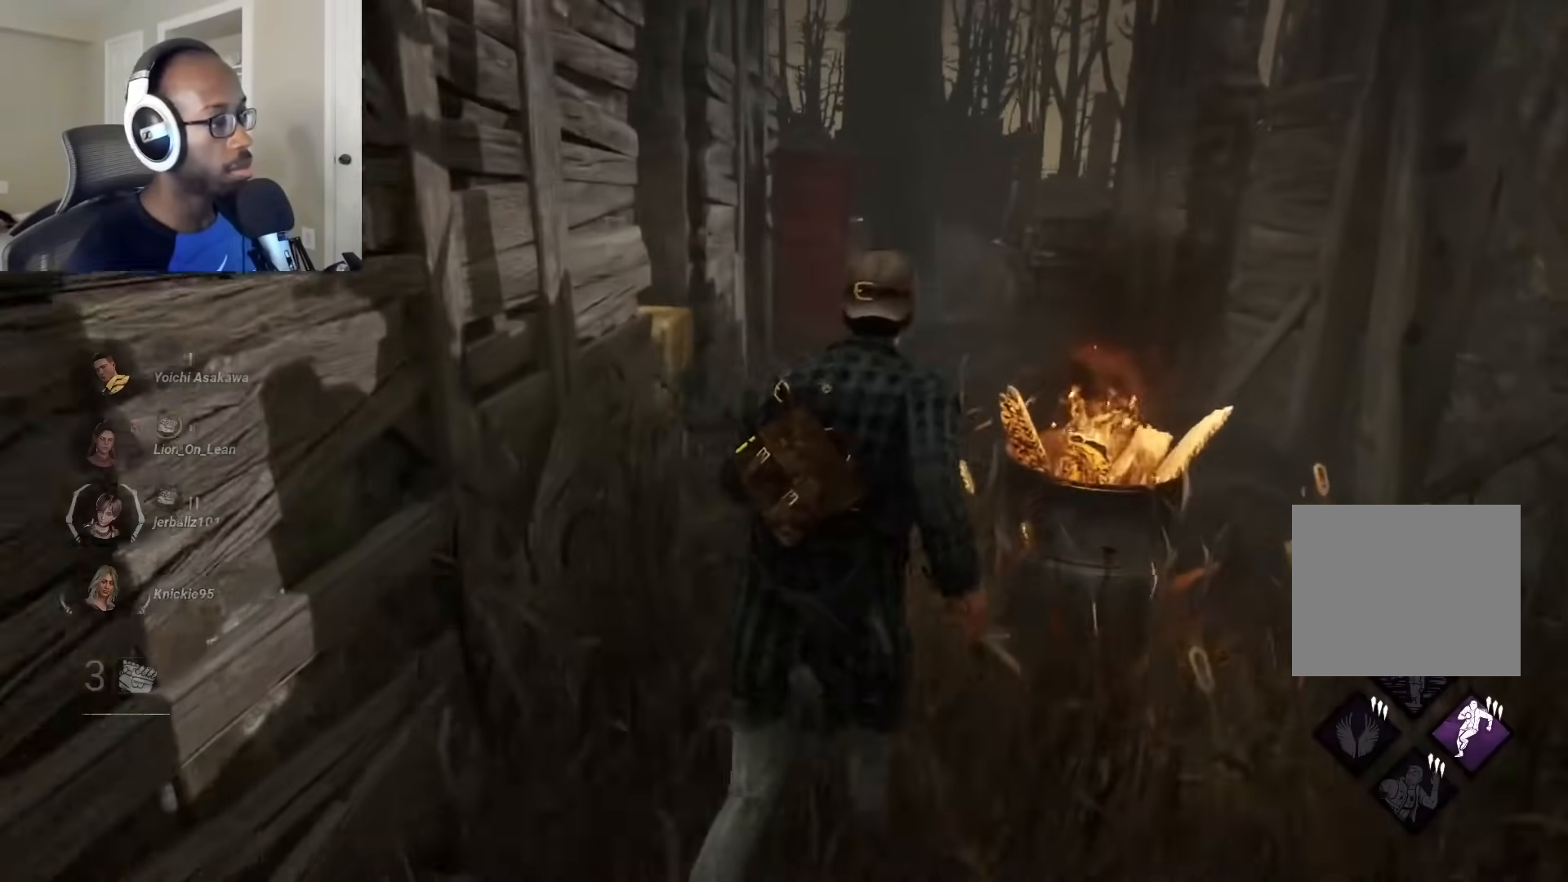
{"buttons": ["L1"], "left_stick": "up", "right_stick": "down-right", "events": [[350, "right_stick", "down-right"]]}
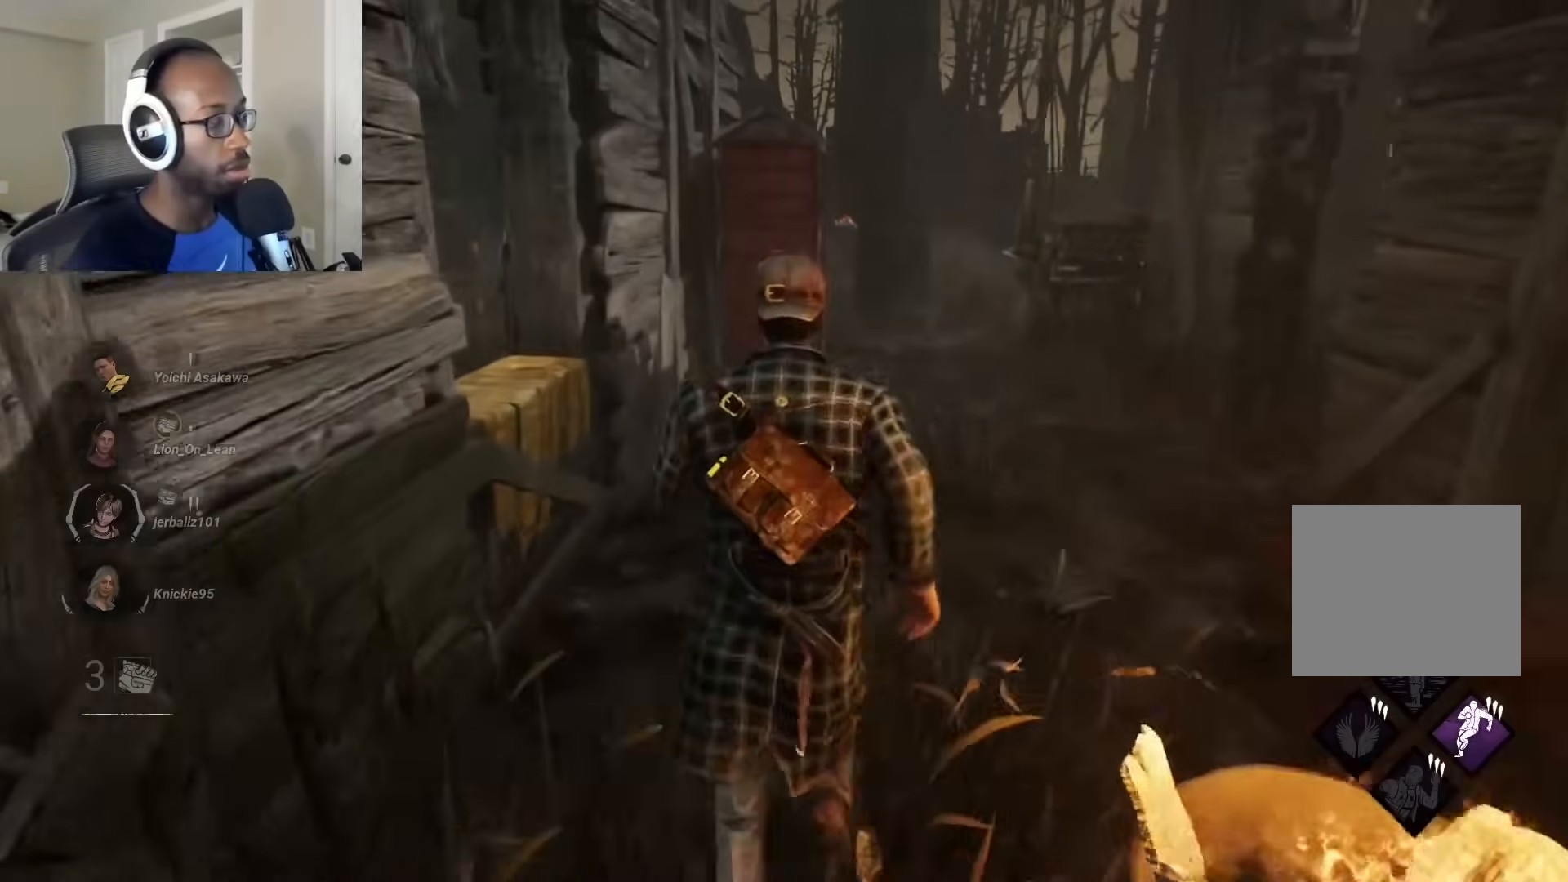
{"buttons": ["L1"], "left_stick": "up", "right_stick": "center", "events": [[67, "right_stick", "center"]]}
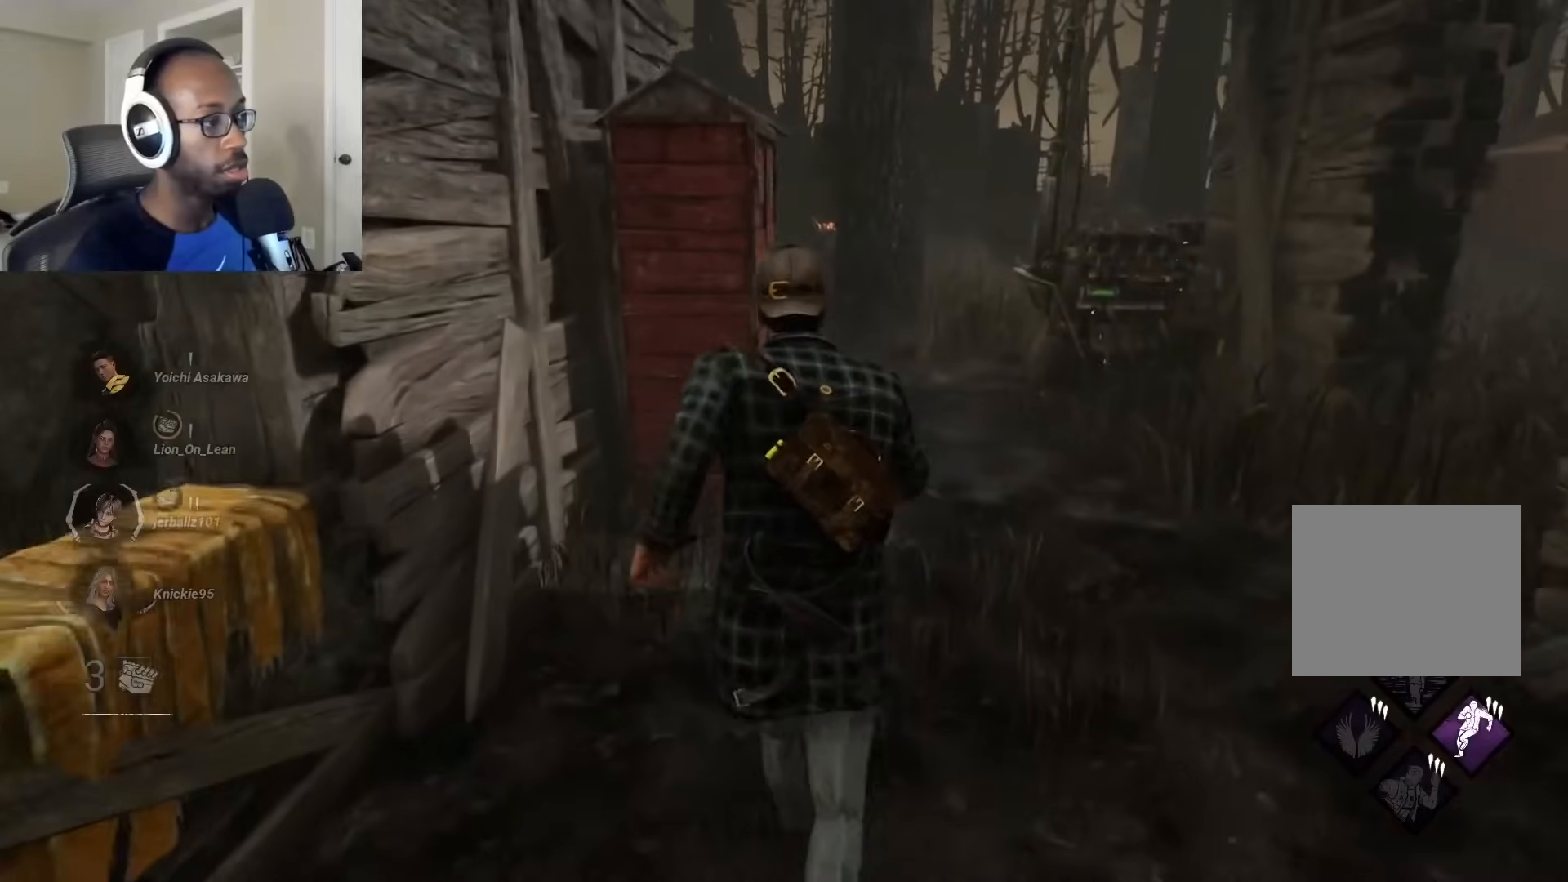
{"buttons": ["L1"], "left_stick": "up", "right_stick": "center", "events": []}
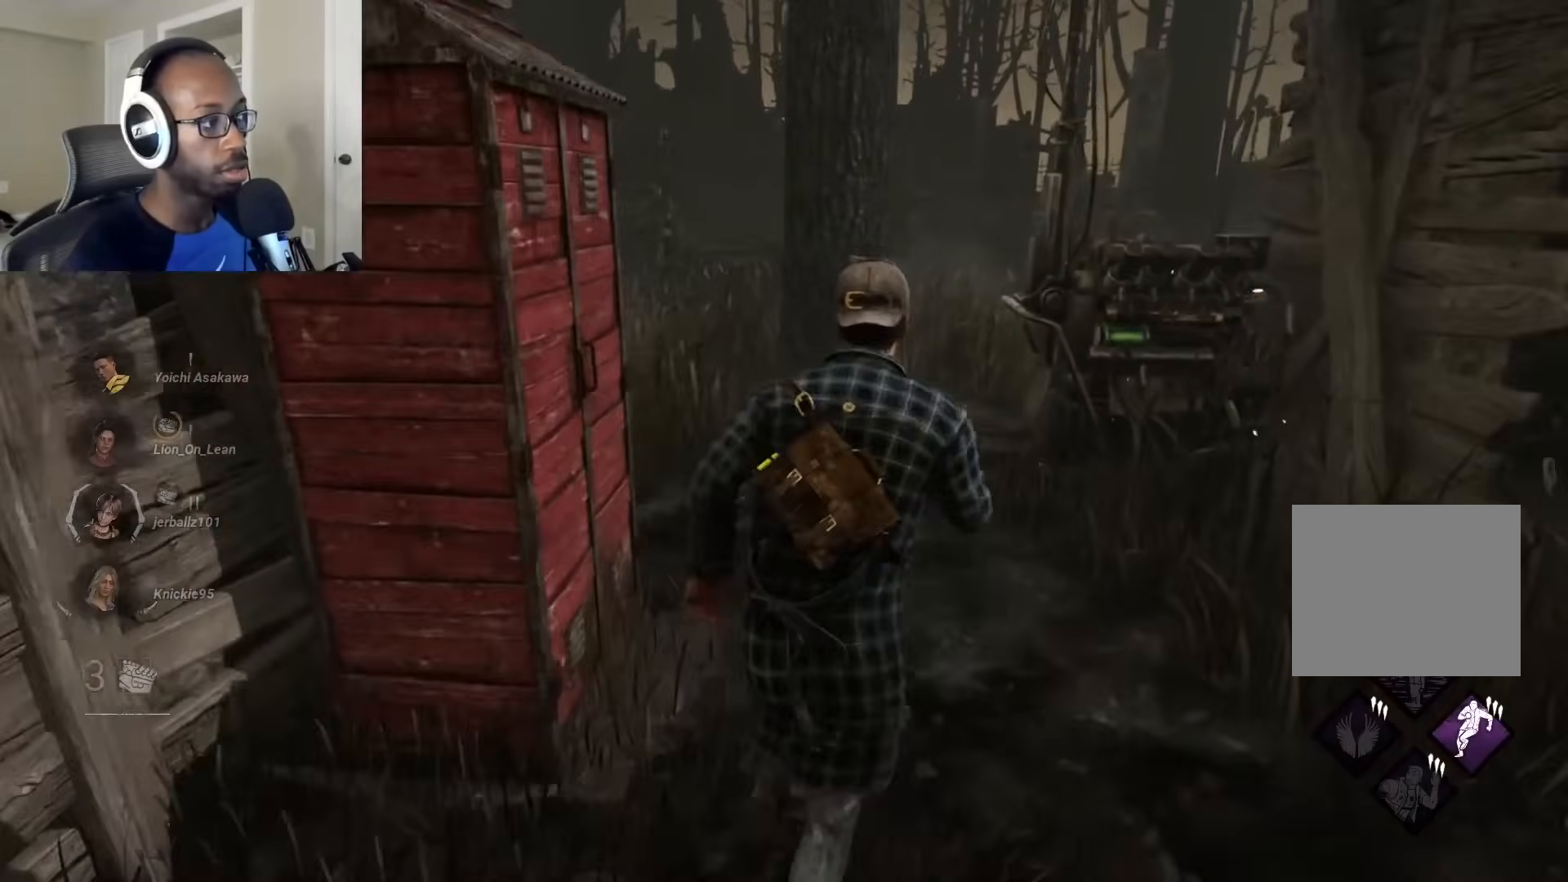
{"buttons": ["L1"], "left_stick": "up", "right_stick": "center", "events": []}
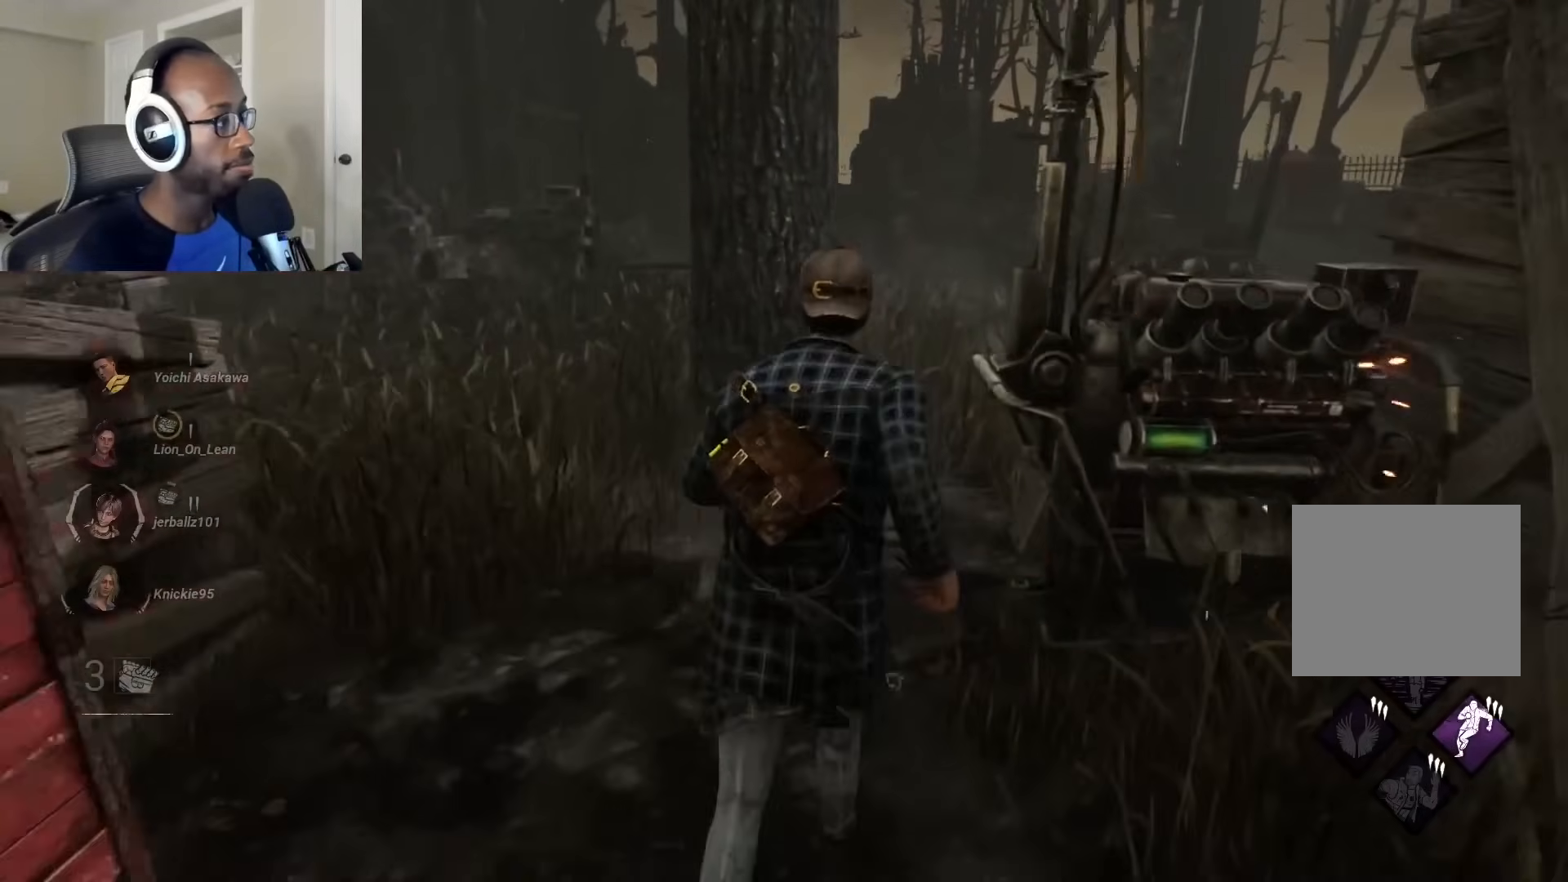
{"buttons": ["R1"], "left_stick": "center", "right_stick": "center", "events": [[233, "left_stick", "up-right"], [267, "L1", "up"], [300, "R1", "down"], [383, "left_stick", "center"]]}
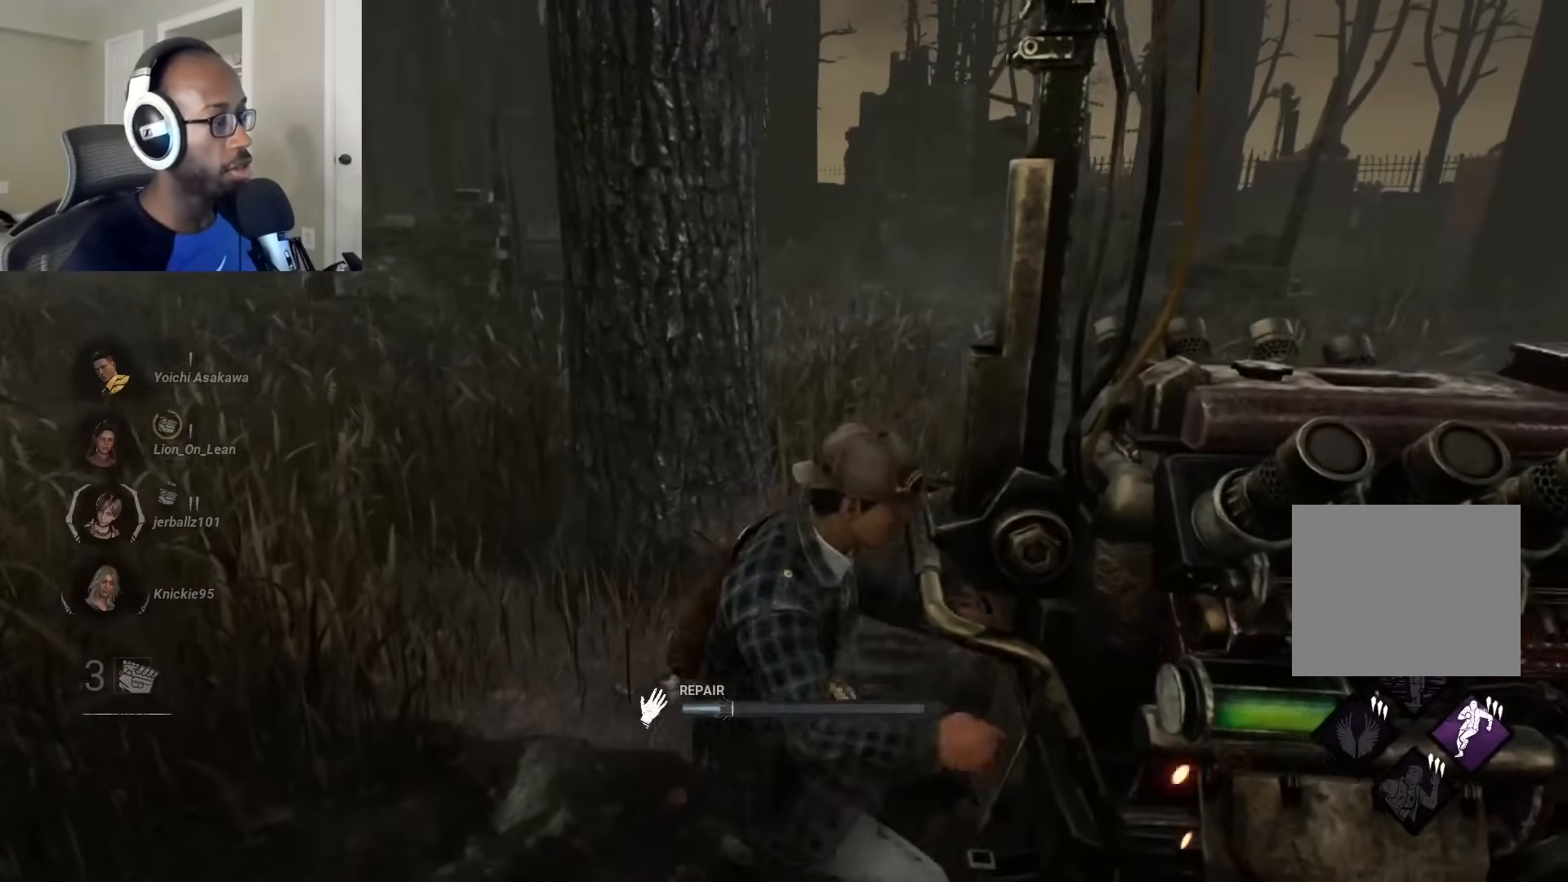
{"buttons": ["R1"], "left_stick": "center", "right_stick": "center", "events": [[167, "right_stick", "left"], [417, "right_stick", "center"]]}
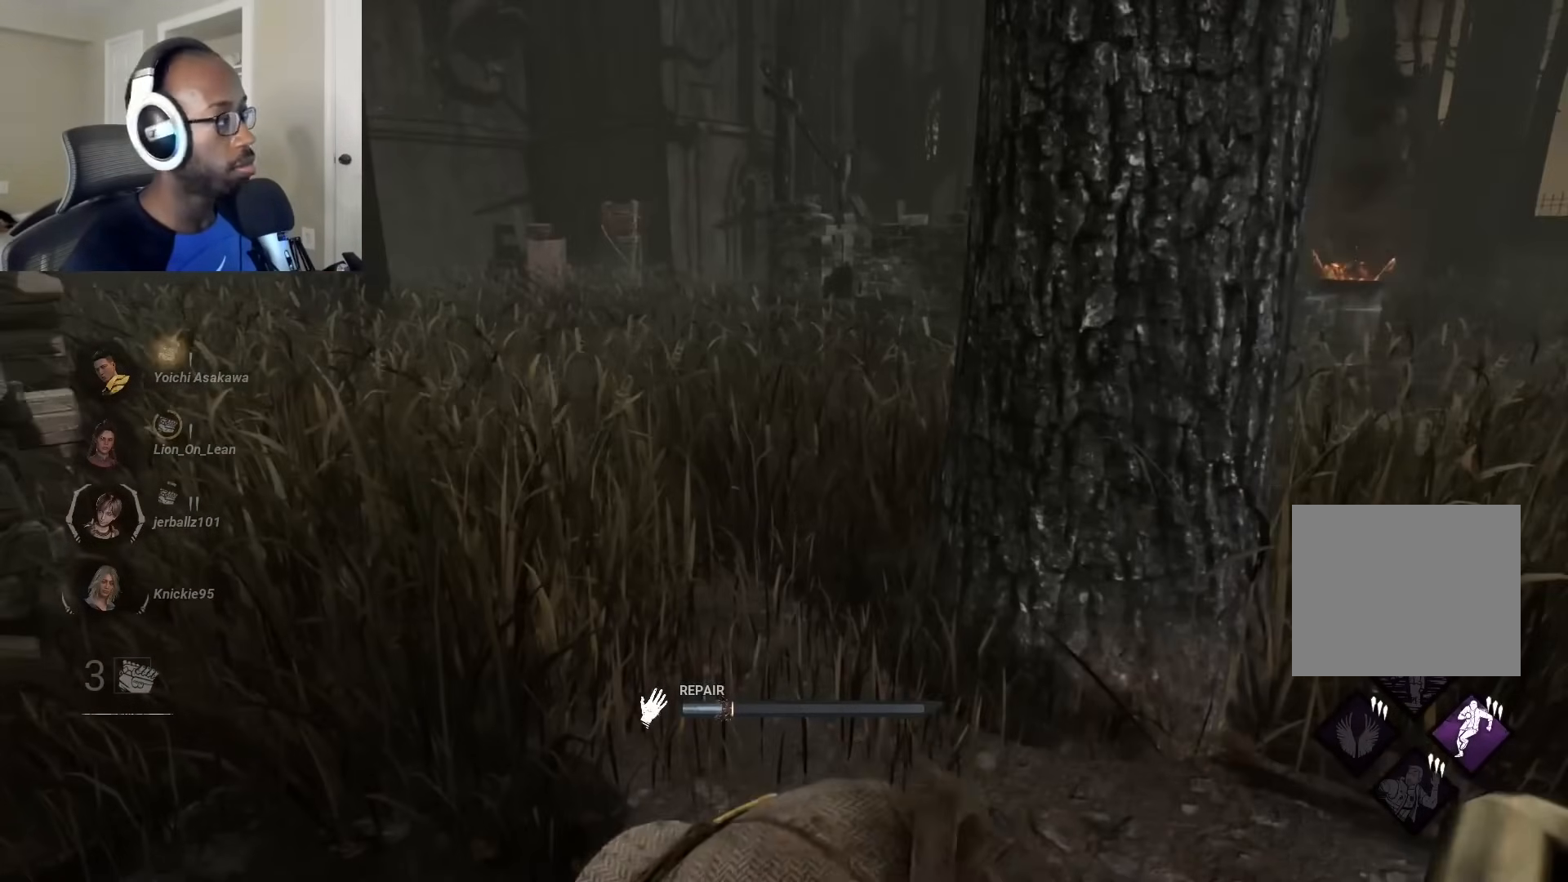
{"buttons": ["R1"], "left_stick": "center", "right_stick": "center", "events": []}
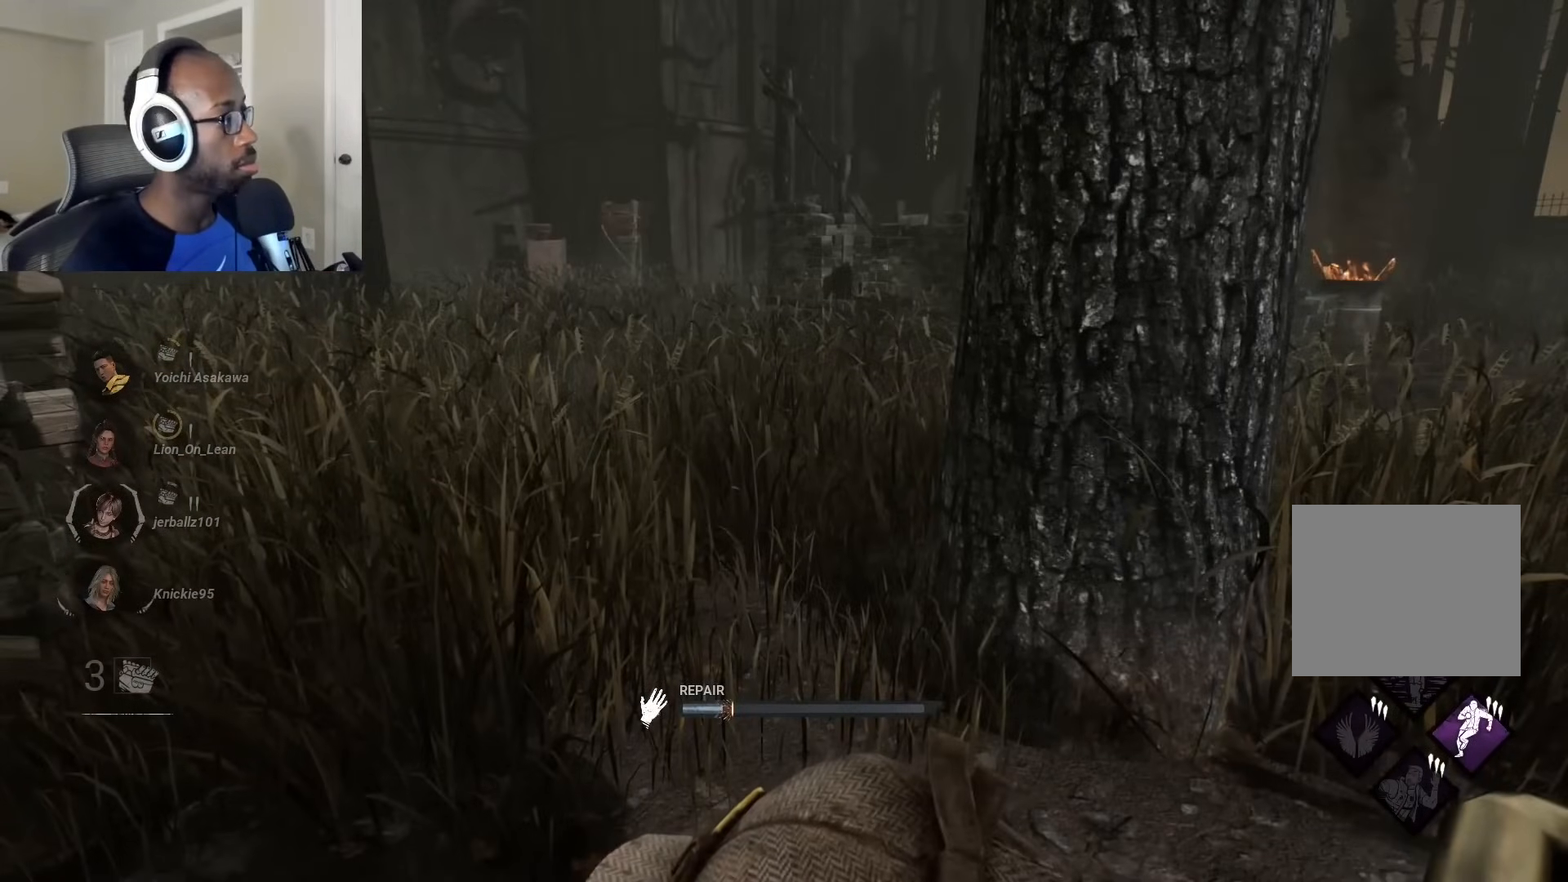
{"buttons": ["R1"], "left_stick": "center", "right_stick": "center", "events": []}
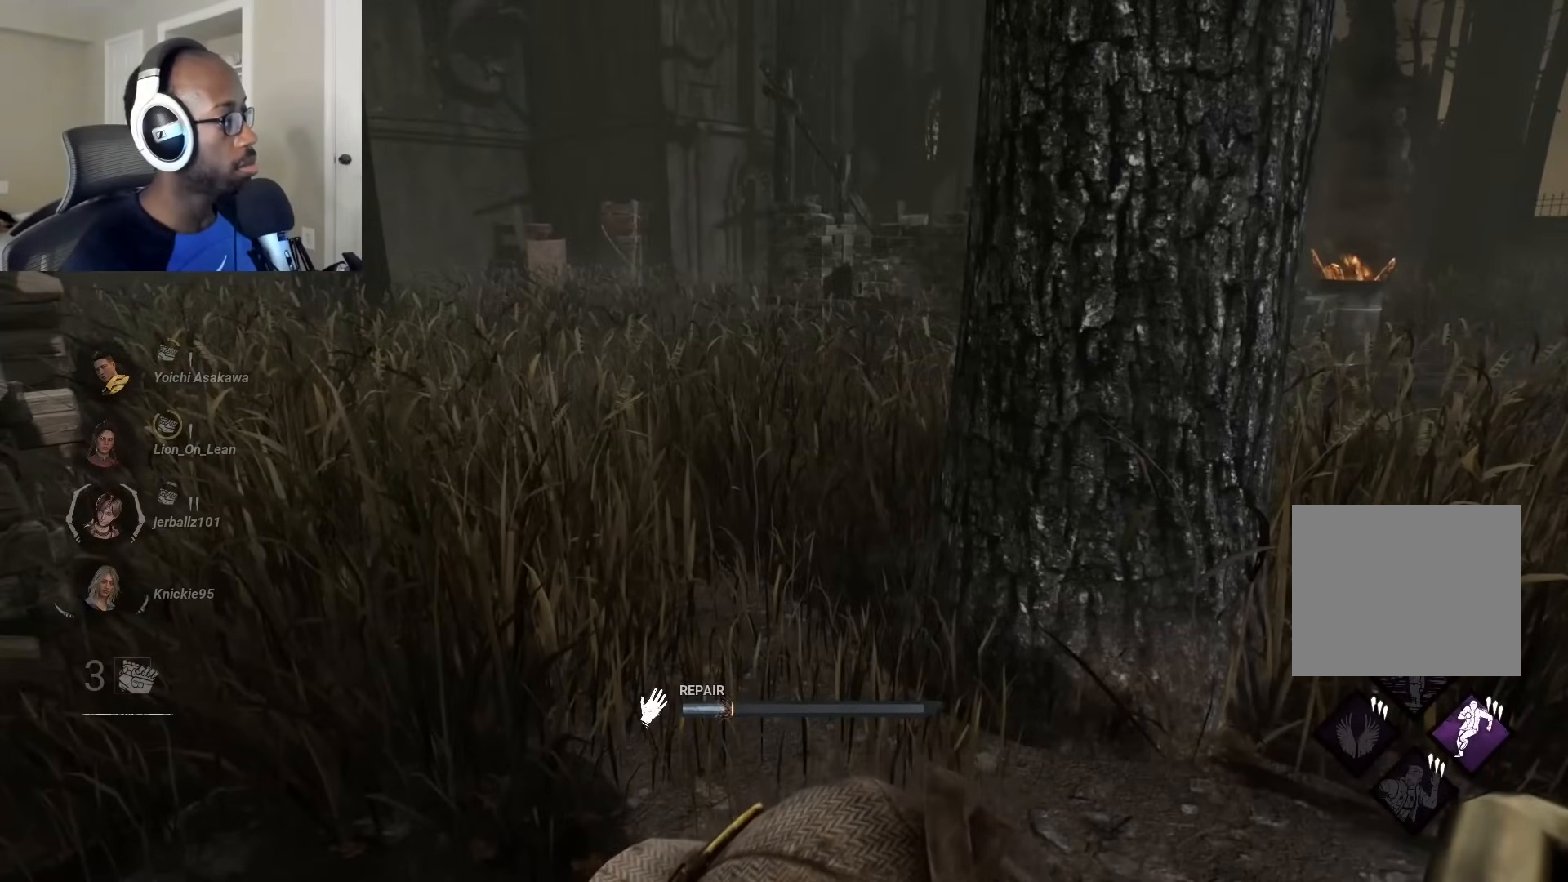
{"buttons": ["R1"], "left_stick": "center", "right_stick": "center", "events": []}
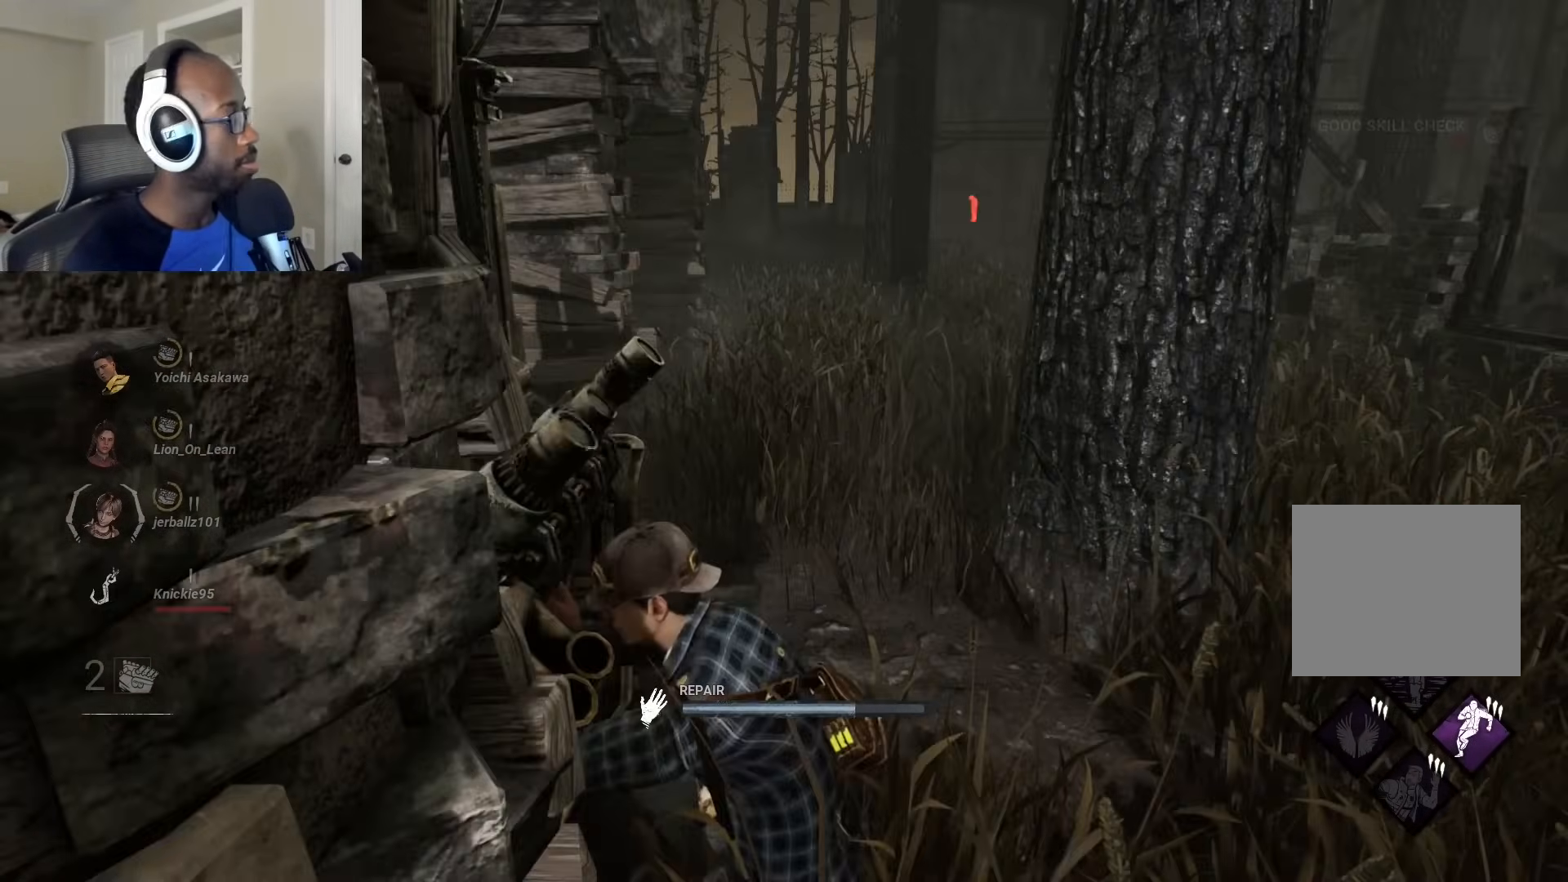
{"buttons": ["L1"], "left_stick": "down-right", "right_stick": "center", "events": [[100, "left_stick", "down-right"], [117, "R1", "up"], [133, "L1", "down"]]}
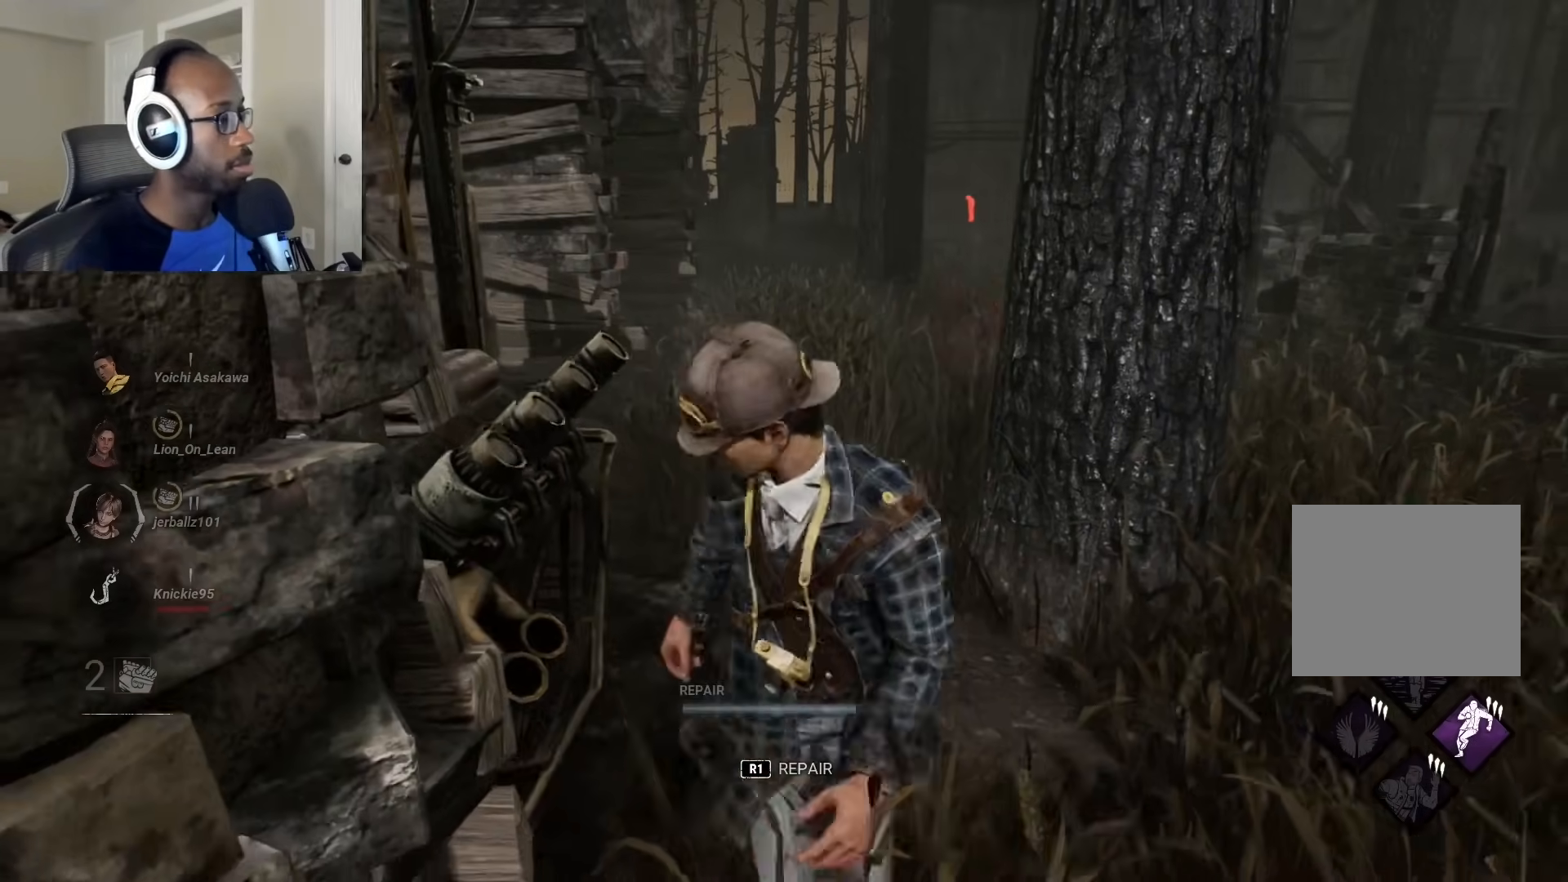
{"buttons": ["L1"], "left_stick": "down-right", "right_stick": "center", "events": []}
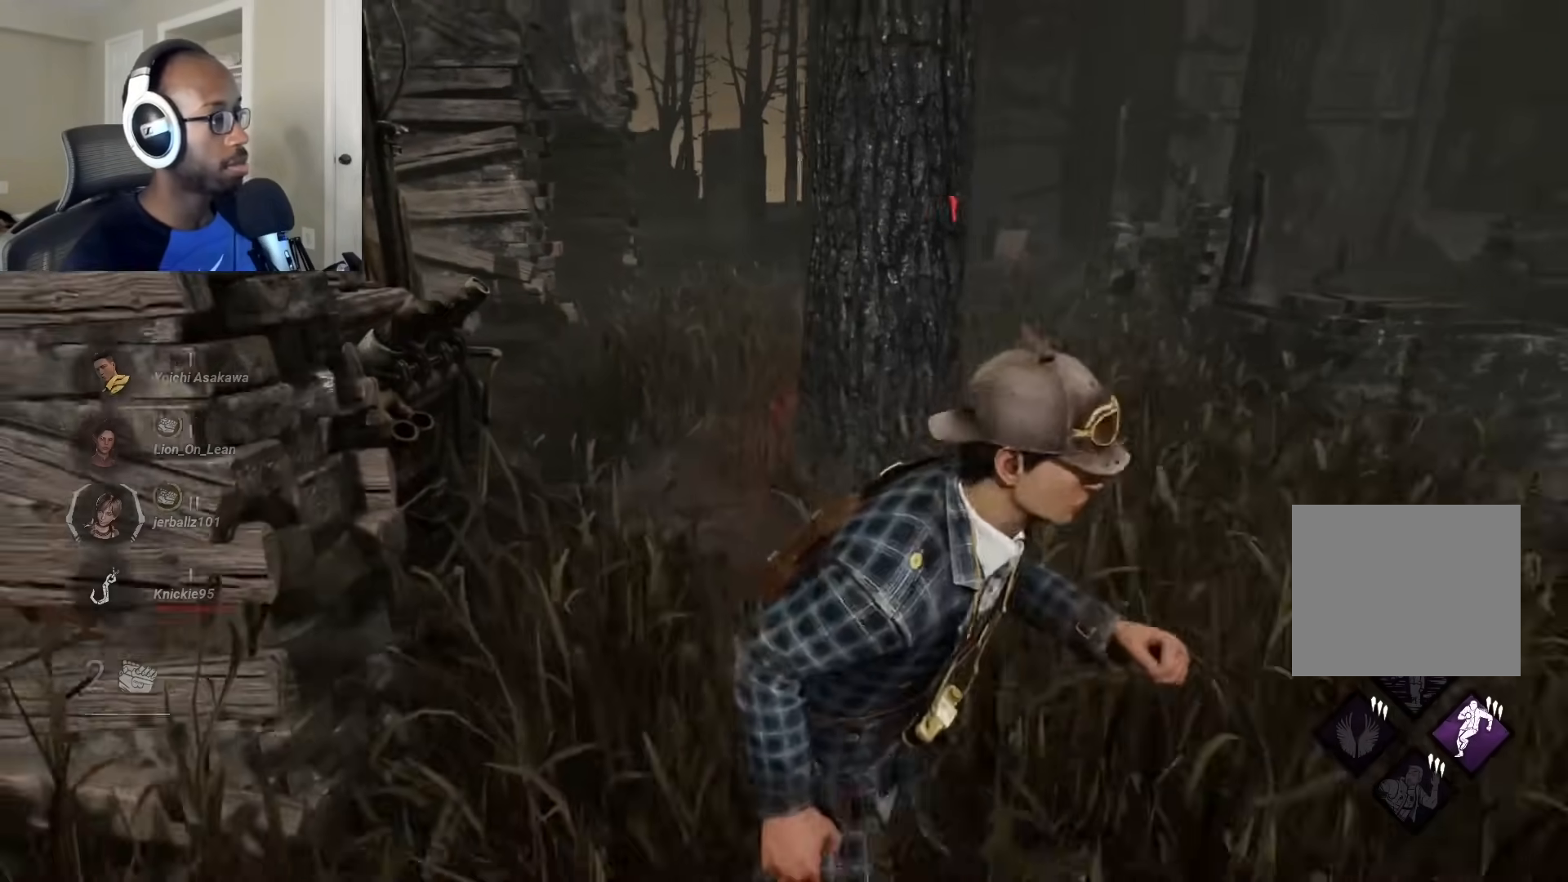
{"buttons": ["L1"], "left_stick": "down-left", "right_stick": "center", "events": [[67, "left_stick", "down"], [433, "left_stick", "down-left"]]}